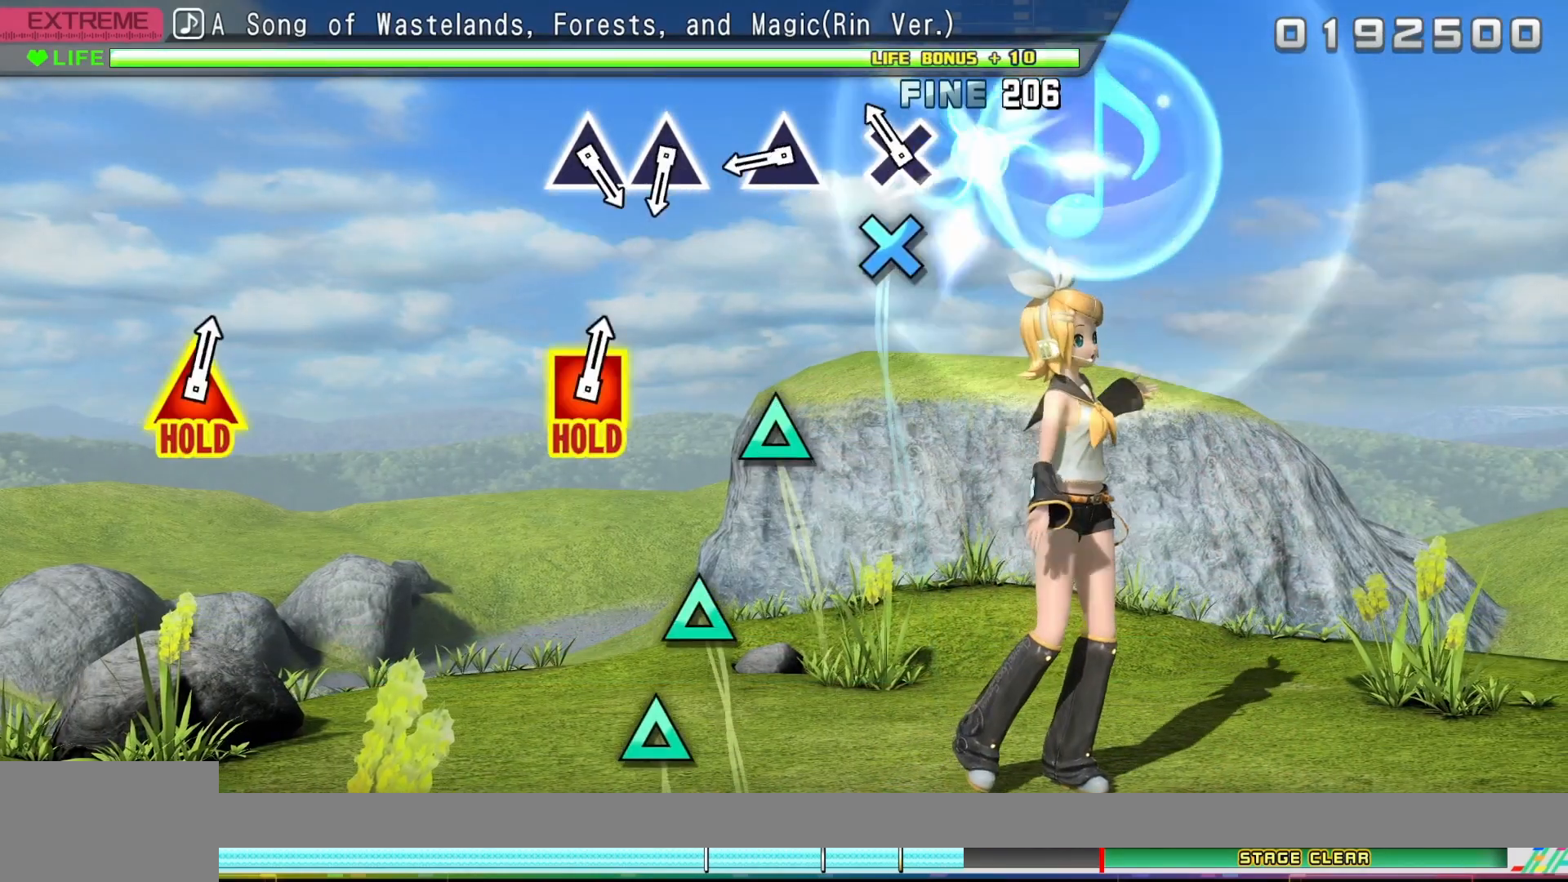
Gameplay with a controller (PlayStation layout); each line is a JSON object with the inputs held at the frame after it. "events" lists button and stick changes between this image and that frame as [ms after this image, input, new state], when the widget could be followed in between. Not read: left_stick right_stick.
{"buttons": [], "events": [[17, "CROSS", "up"], [200, "CROSS", "down"], [300, "CROSS", "up"]]}
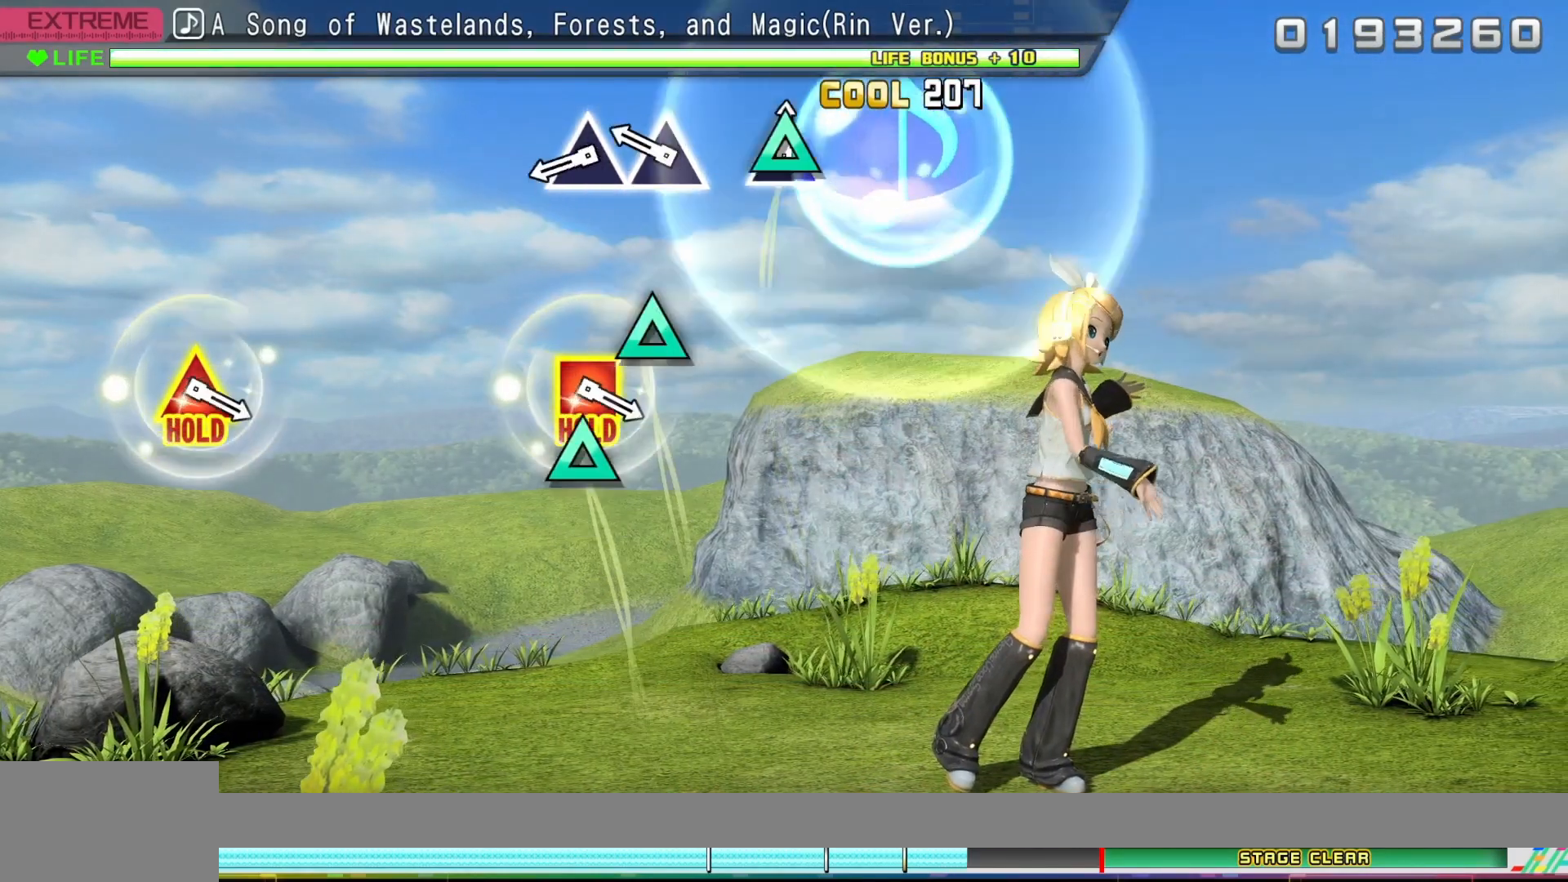
{"buttons": [], "events": [[33, "TRIANGLE", "down"], [133, "TRIANGLE", "up"], [300, "TRIANGLE", "down"], [383, "TRIANGLE", "up"]]}
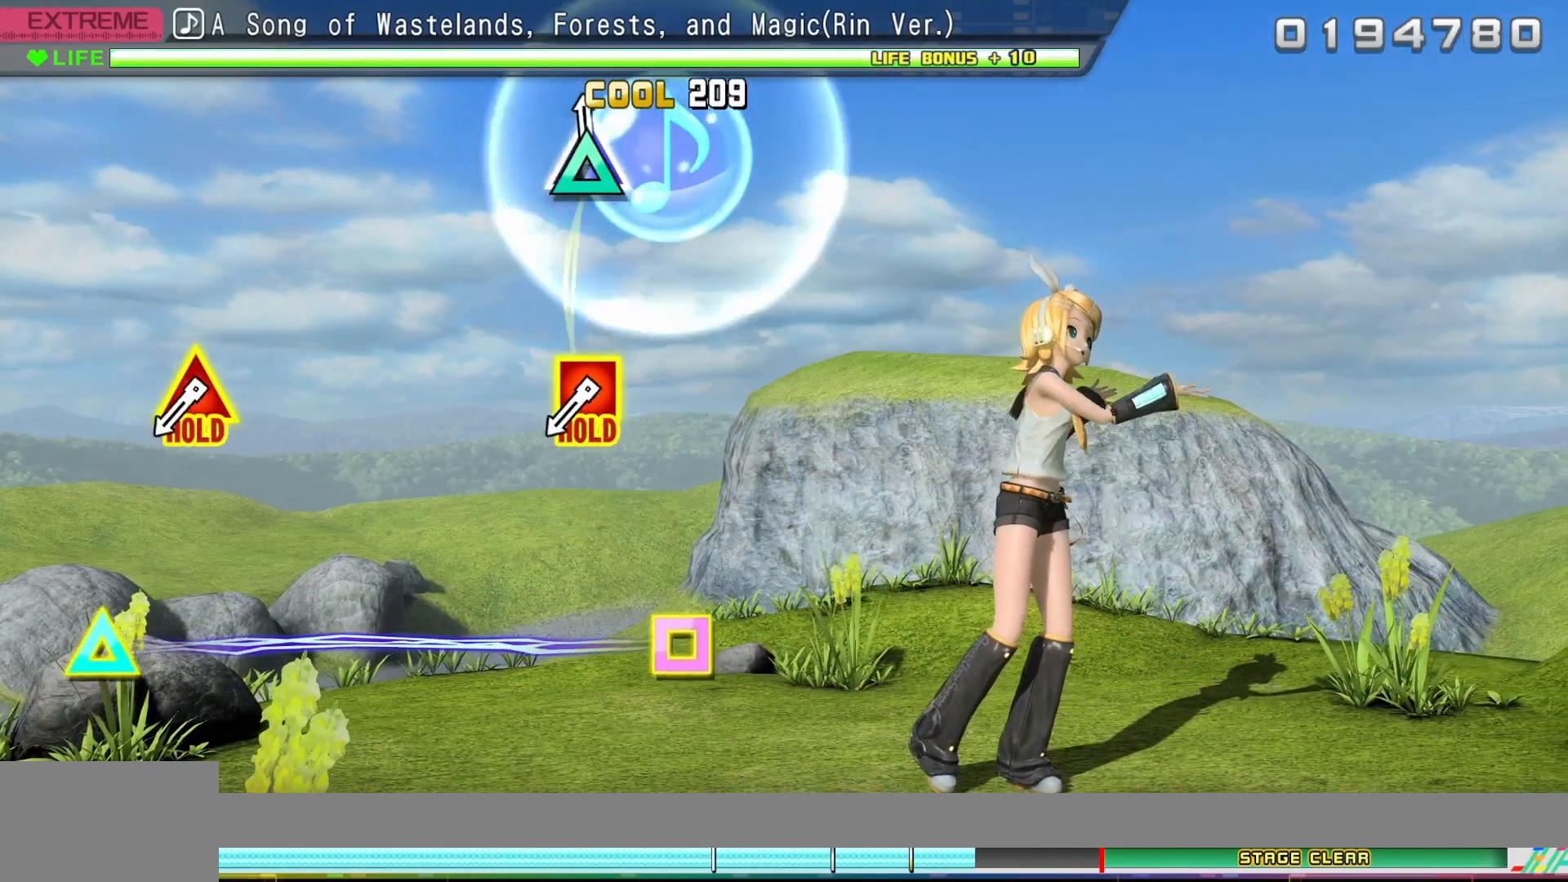
{"buttons": [], "events": [[67, "TRIANGLE", "down"], [217, "TRIANGLE", "up"]]}
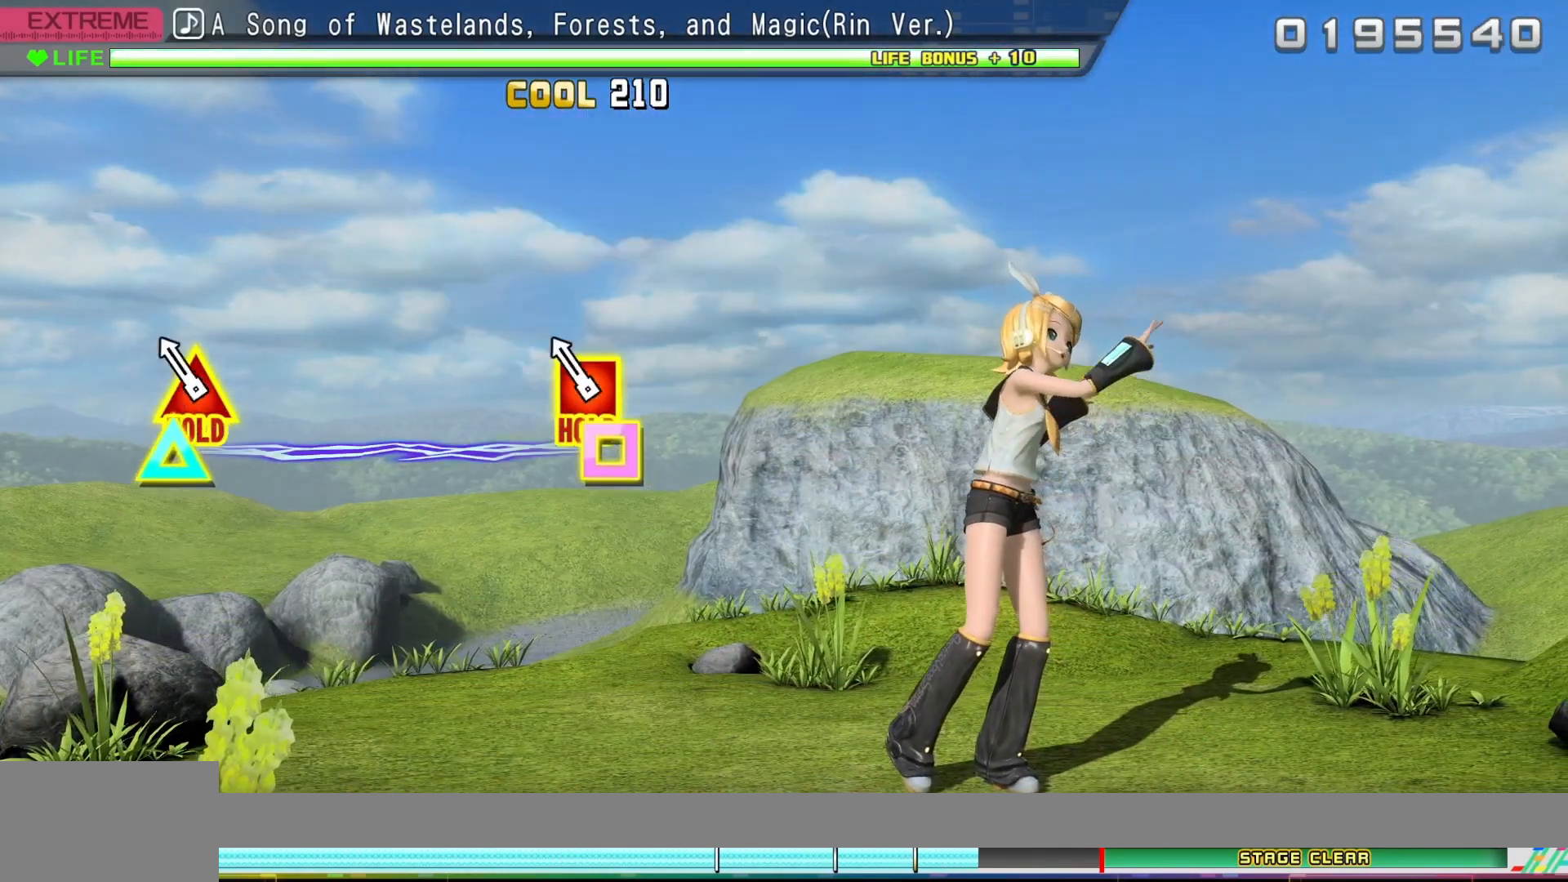
{"buttons": ["SQUARE", "DPAD_UP"], "events": [[167, "DPAD_UP", "down"], [183, "SQUARE", "down"]]}
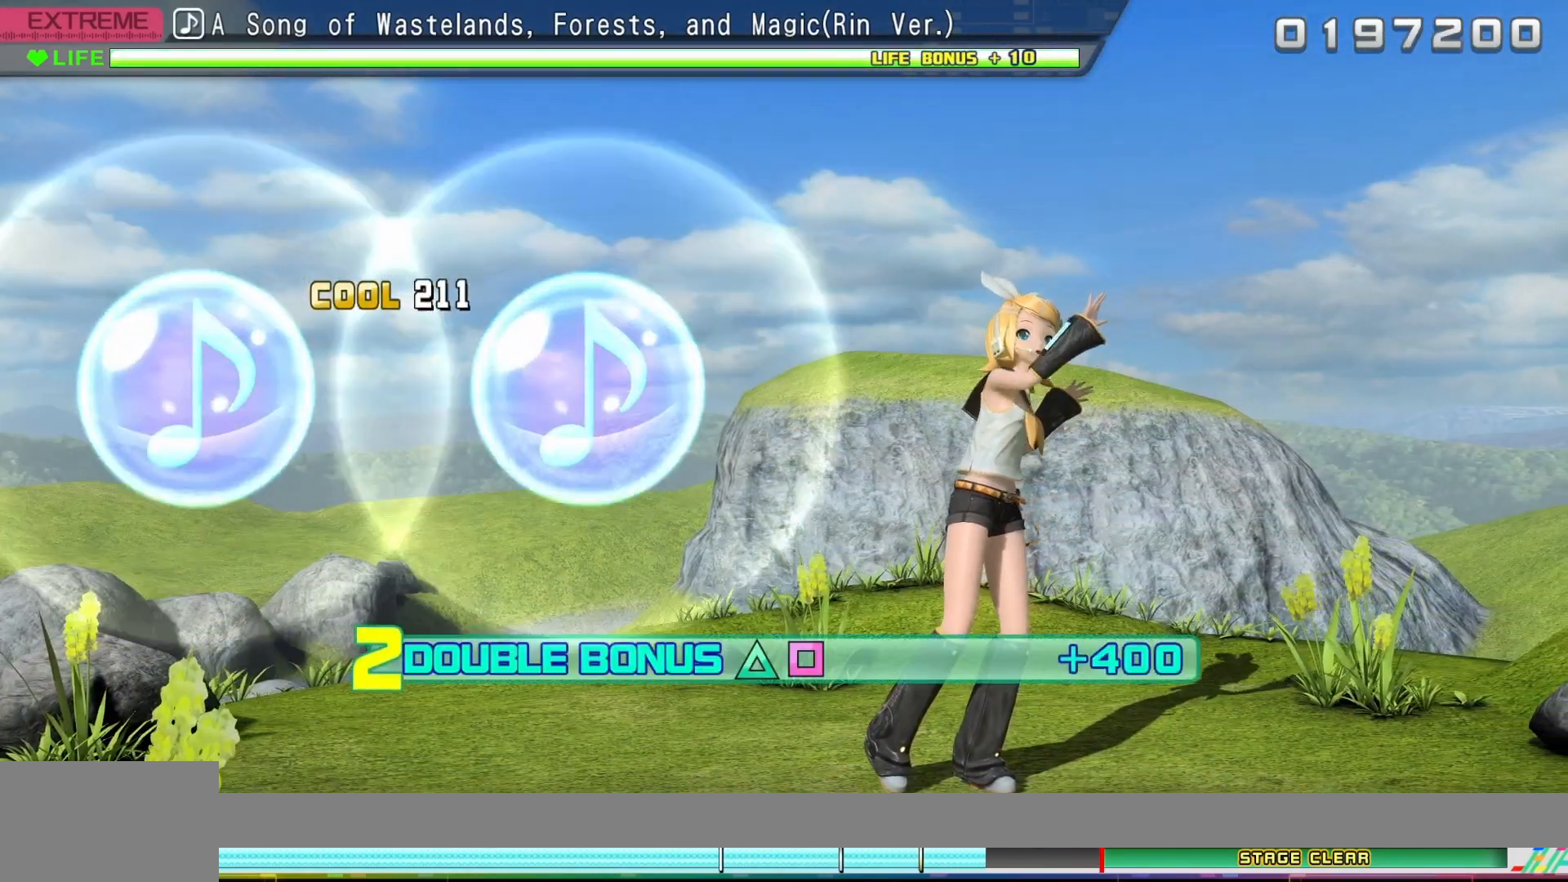
{"buttons": ["SQUARE", "DPAD_UP"], "events": []}
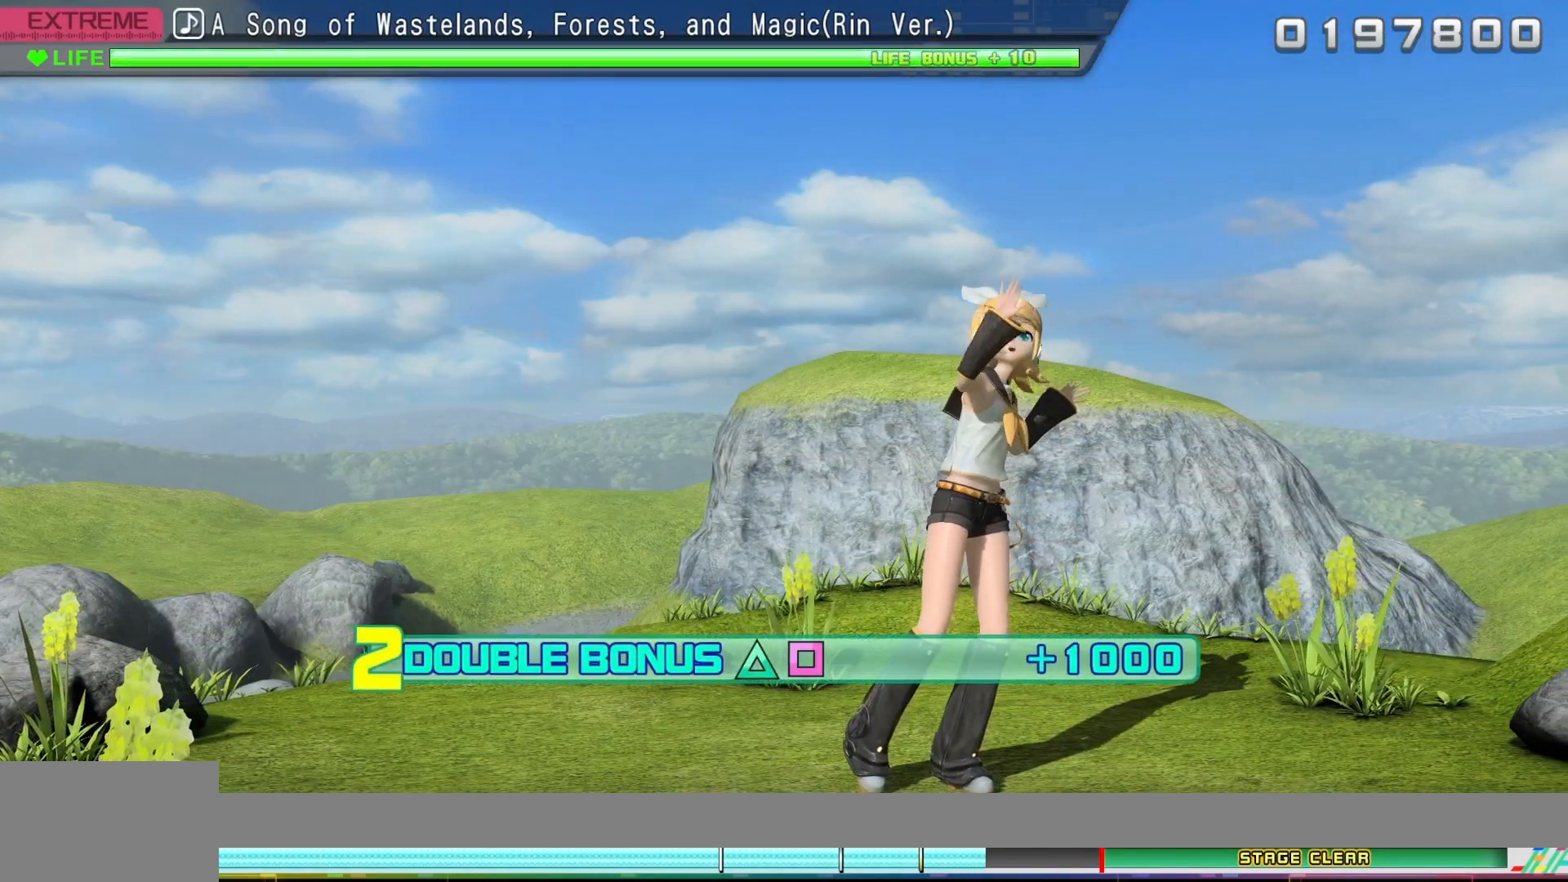
{"buttons": ["SQUARE", "DPAD_UP"], "events": []}
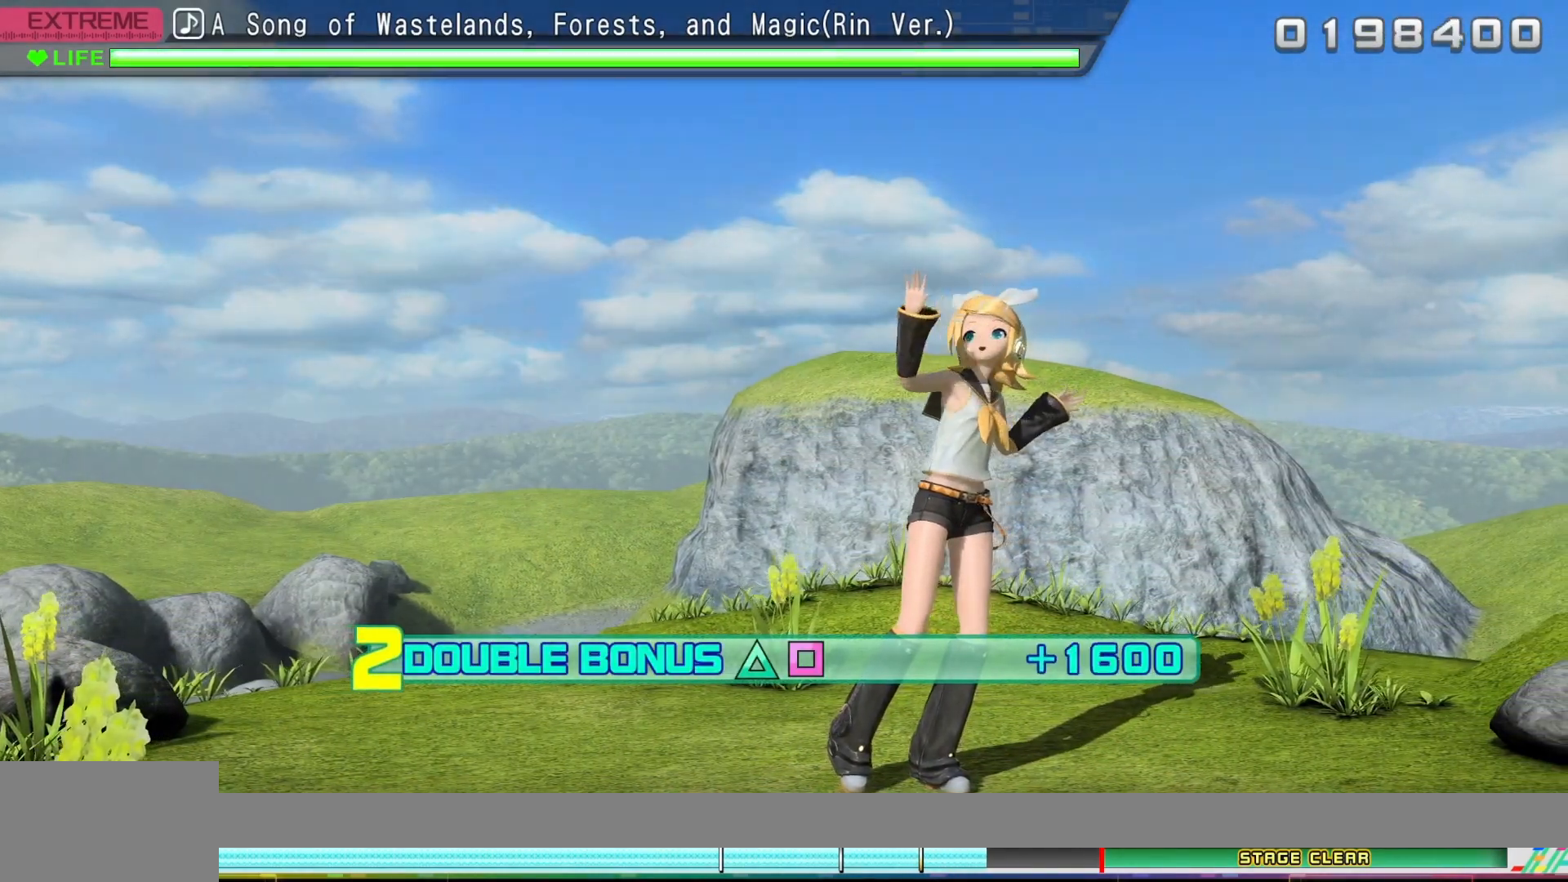
{"buttons": ["SQUARE", "DPAD_UP"], "events": []}
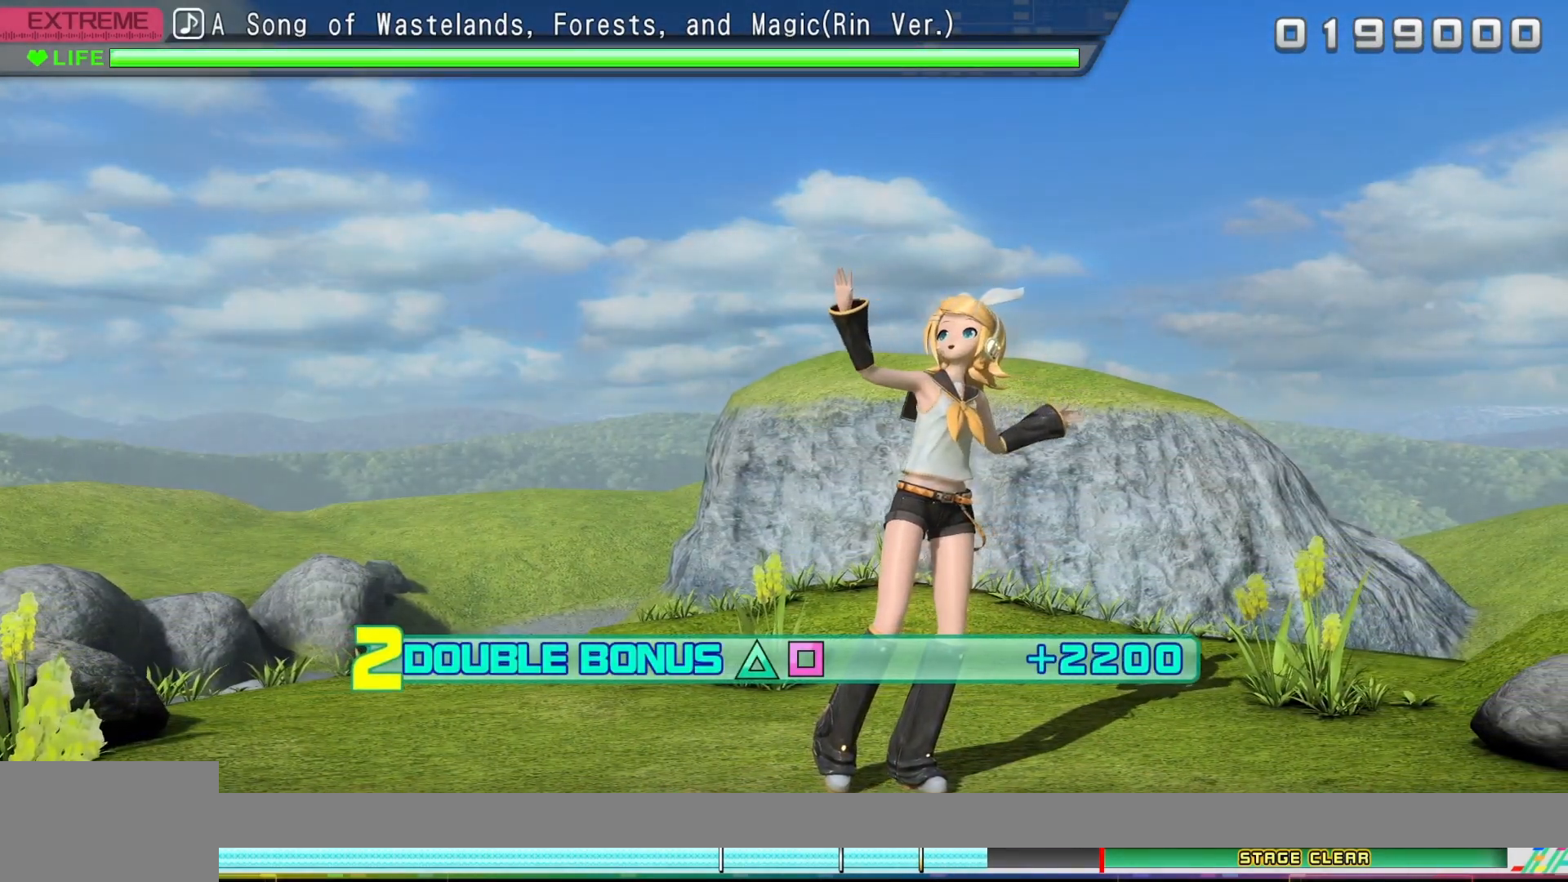
{"buttons": ["SQUARE", "DPAD_UP"], "events": []}
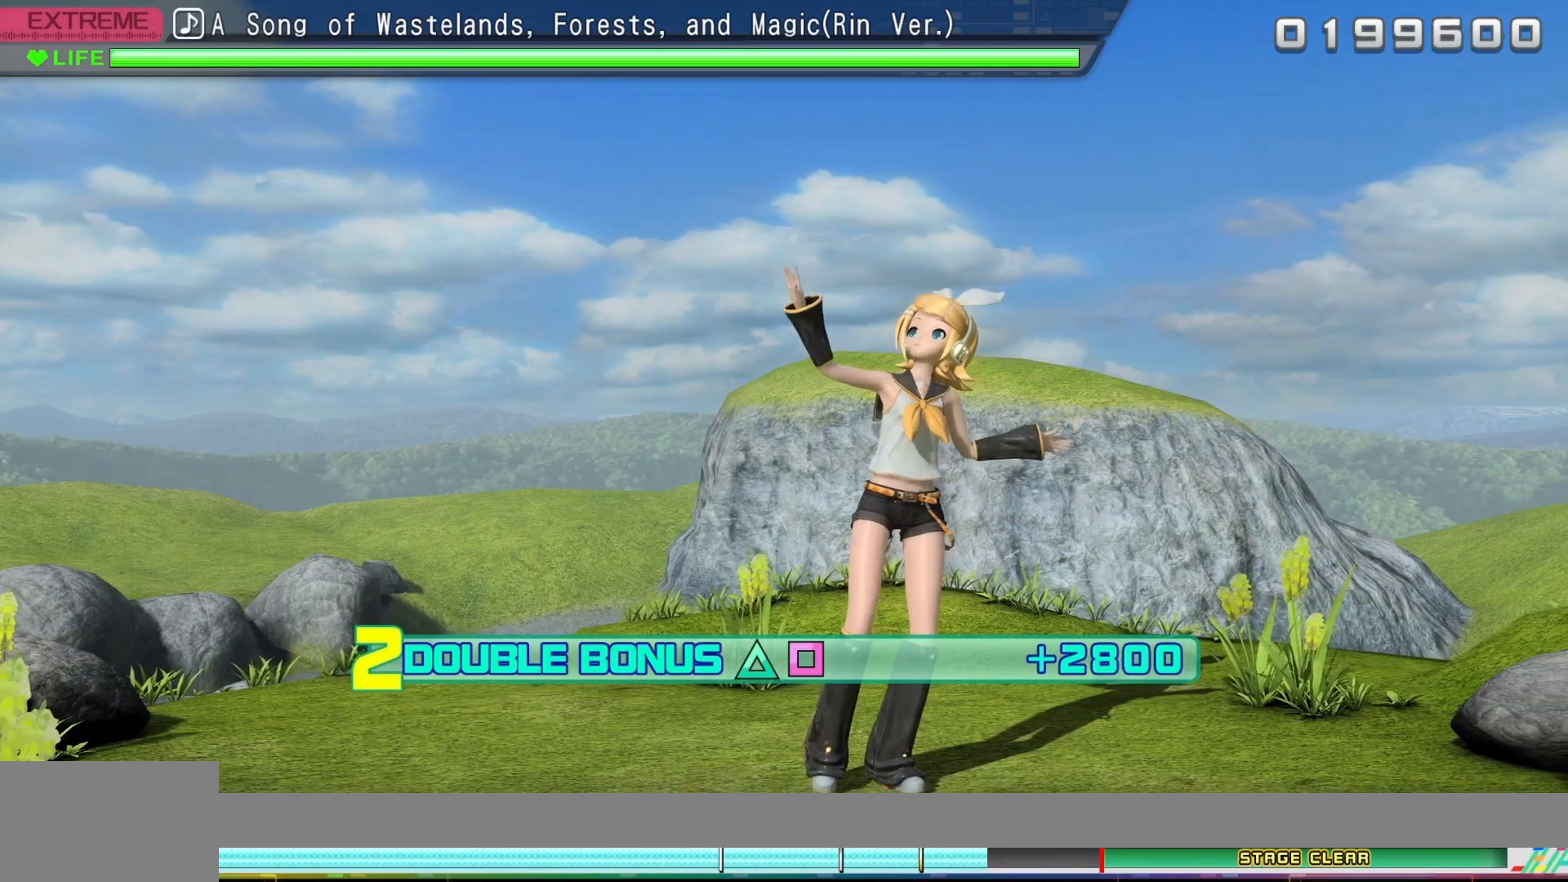
{"buttons": ["SQUARE", "DPAD_UP"], "events": []}
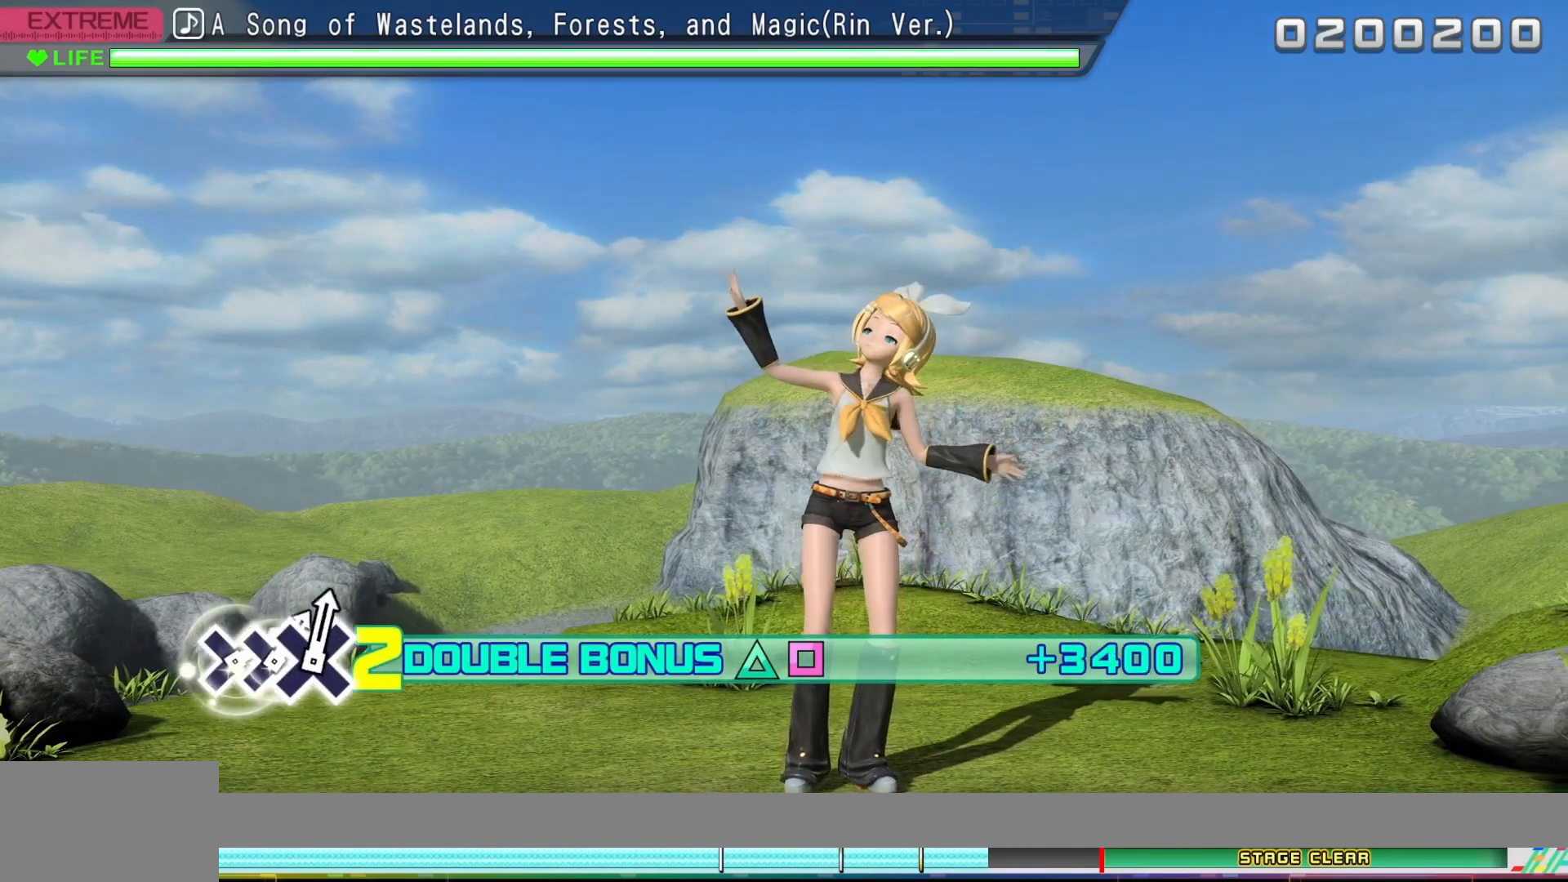
{"buttons": ["SQUARE", "DPAD_UP"], "events": []}
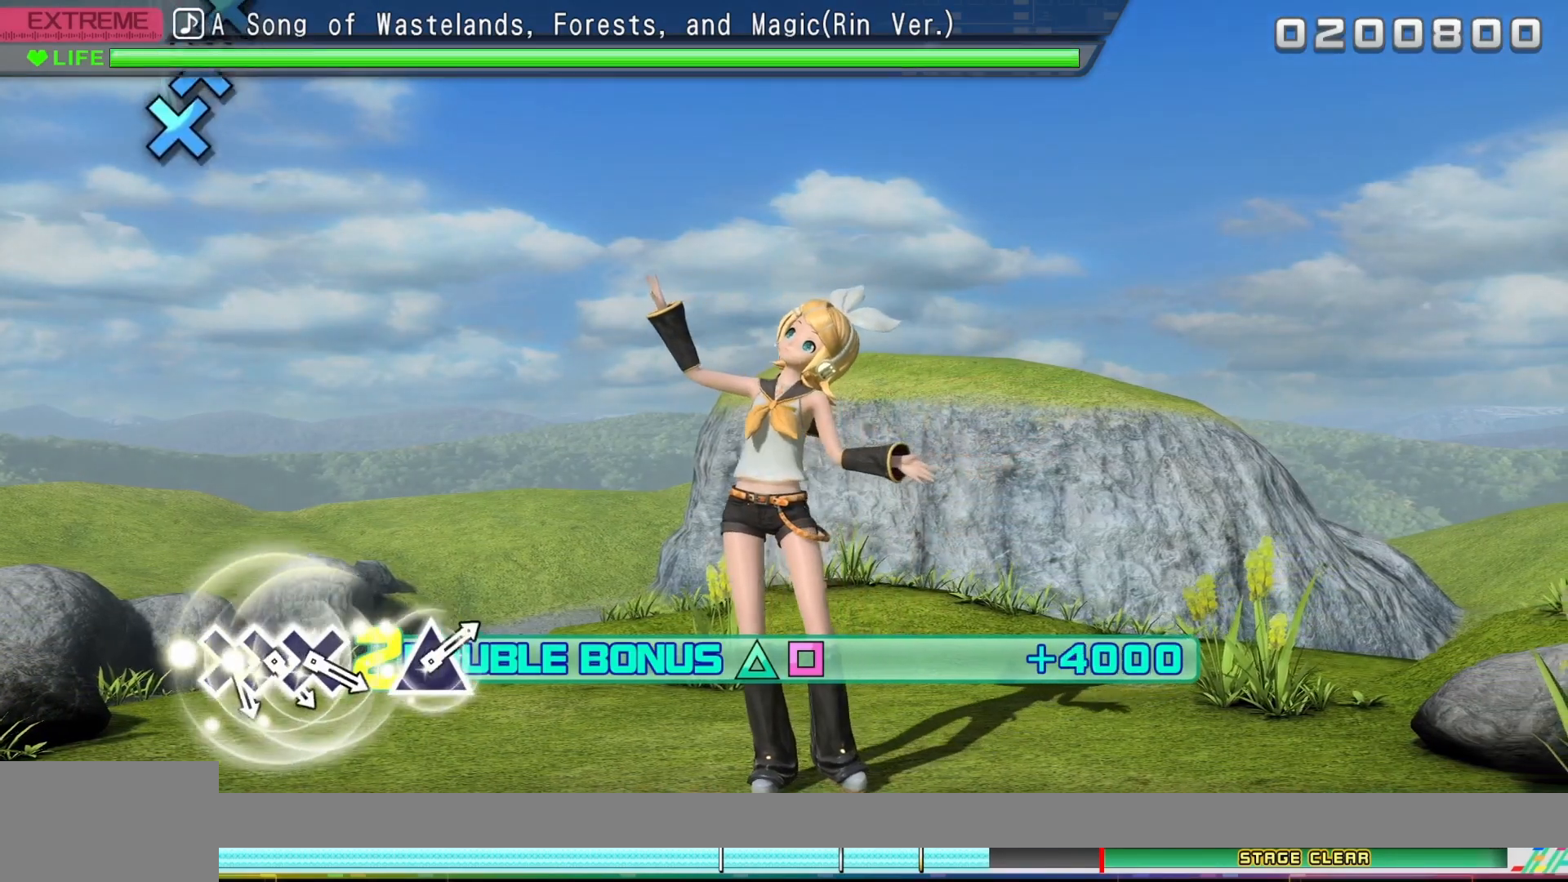
{"buttons": ["SQUARE", "DPAD_UP"], "events": []}
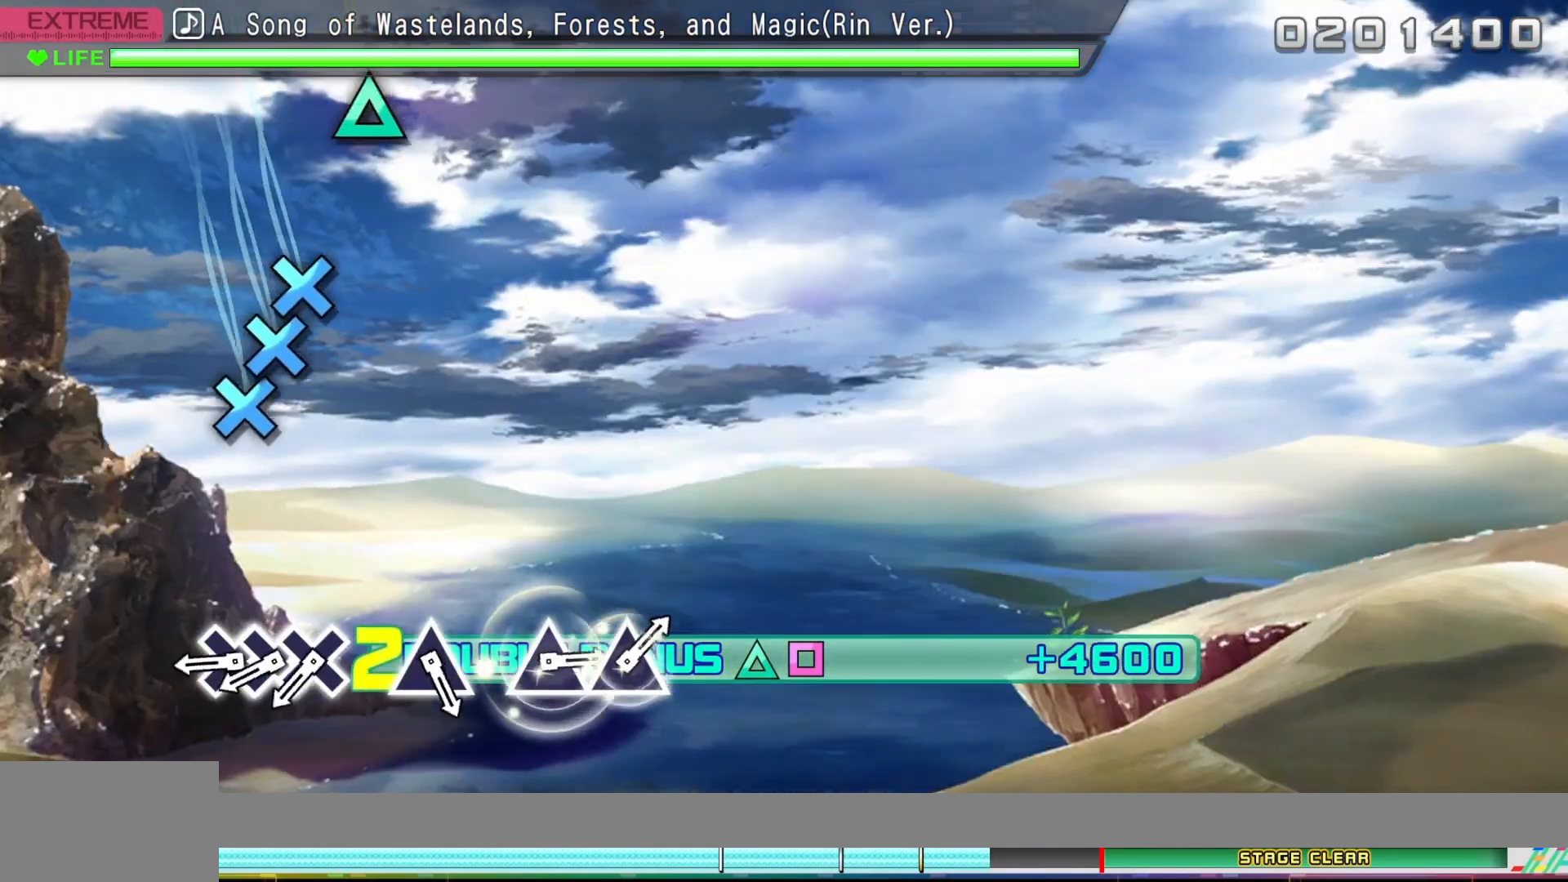
{"buttons": ["CROSS"], "events": [[200, "SQUARE", "up"], [283, "DPAD_UP", "up"], [450, "CROSS", "down"]]}
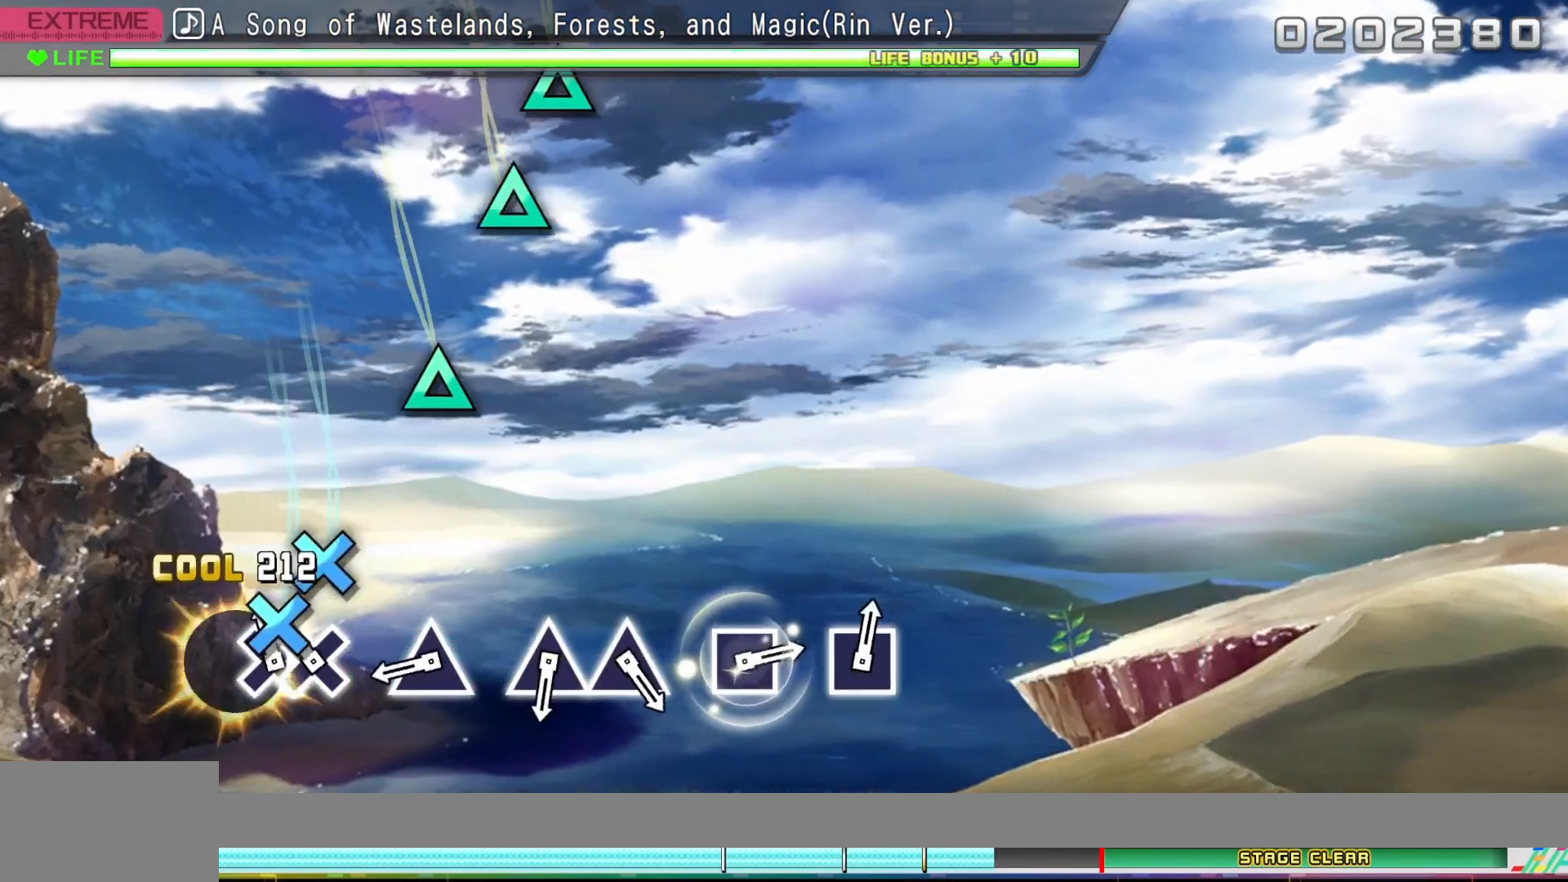
{"buttons": ["TRIANGLE"], "events": [[50, "CROSS", "up"], [50, "DPAD_DOWN", "down"], [167, "DPAD_DOWN", "up"], [183, "CROSS", "down"], [283, "CROSS", "up"], [500, "TRIANGLE", "down"]]}
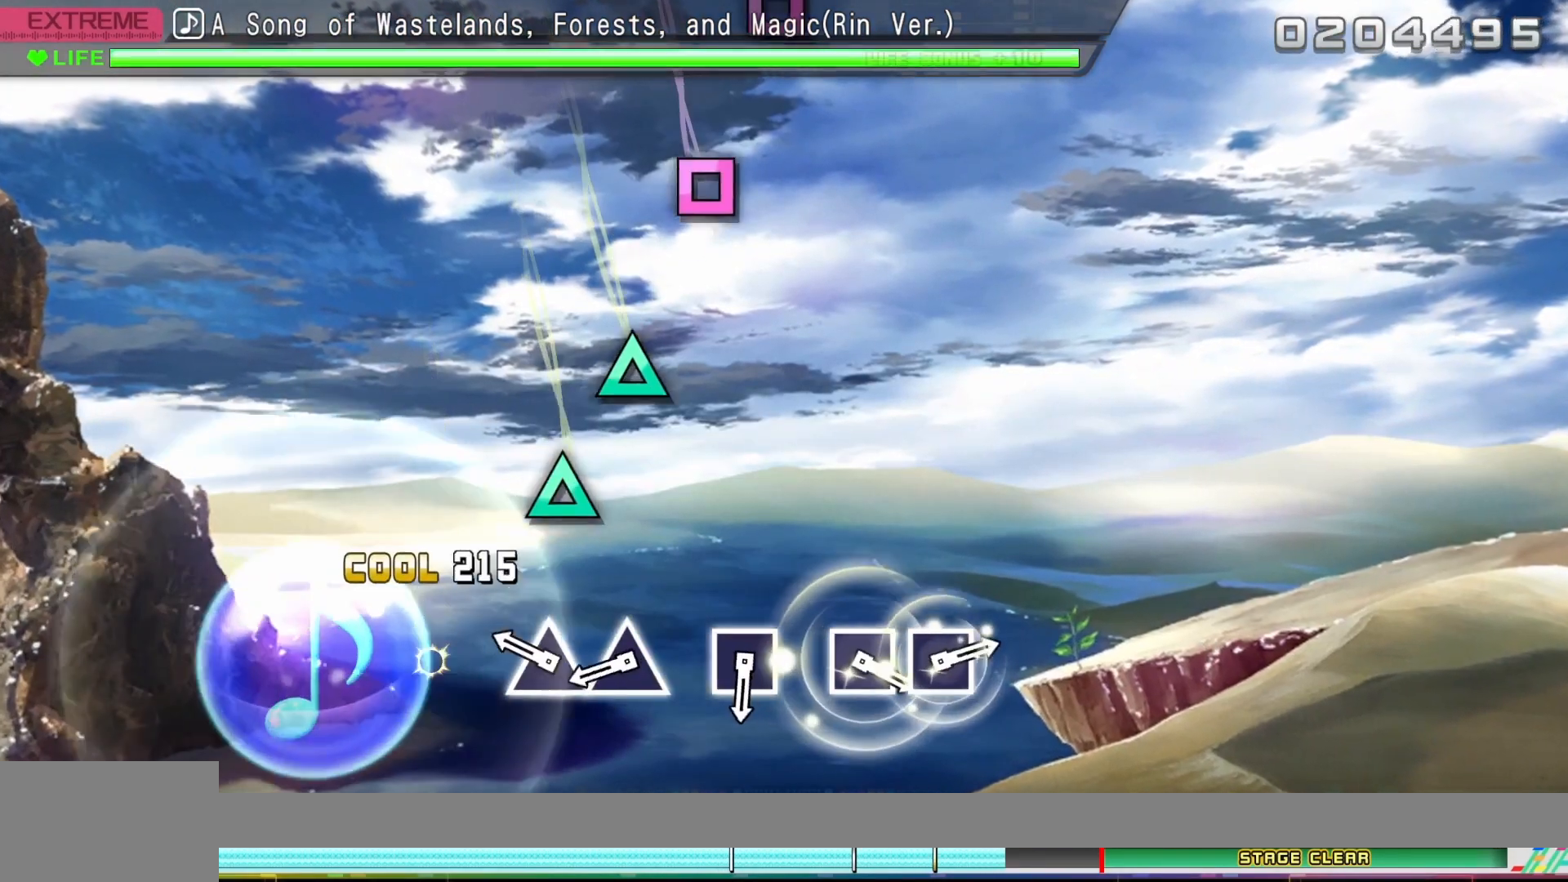
{"buttons": [], "events": [[100, "TRIANGLE", "up"], [300, "TRIANGLE", "down"], [367, "TRIANGLE", "up"]]}
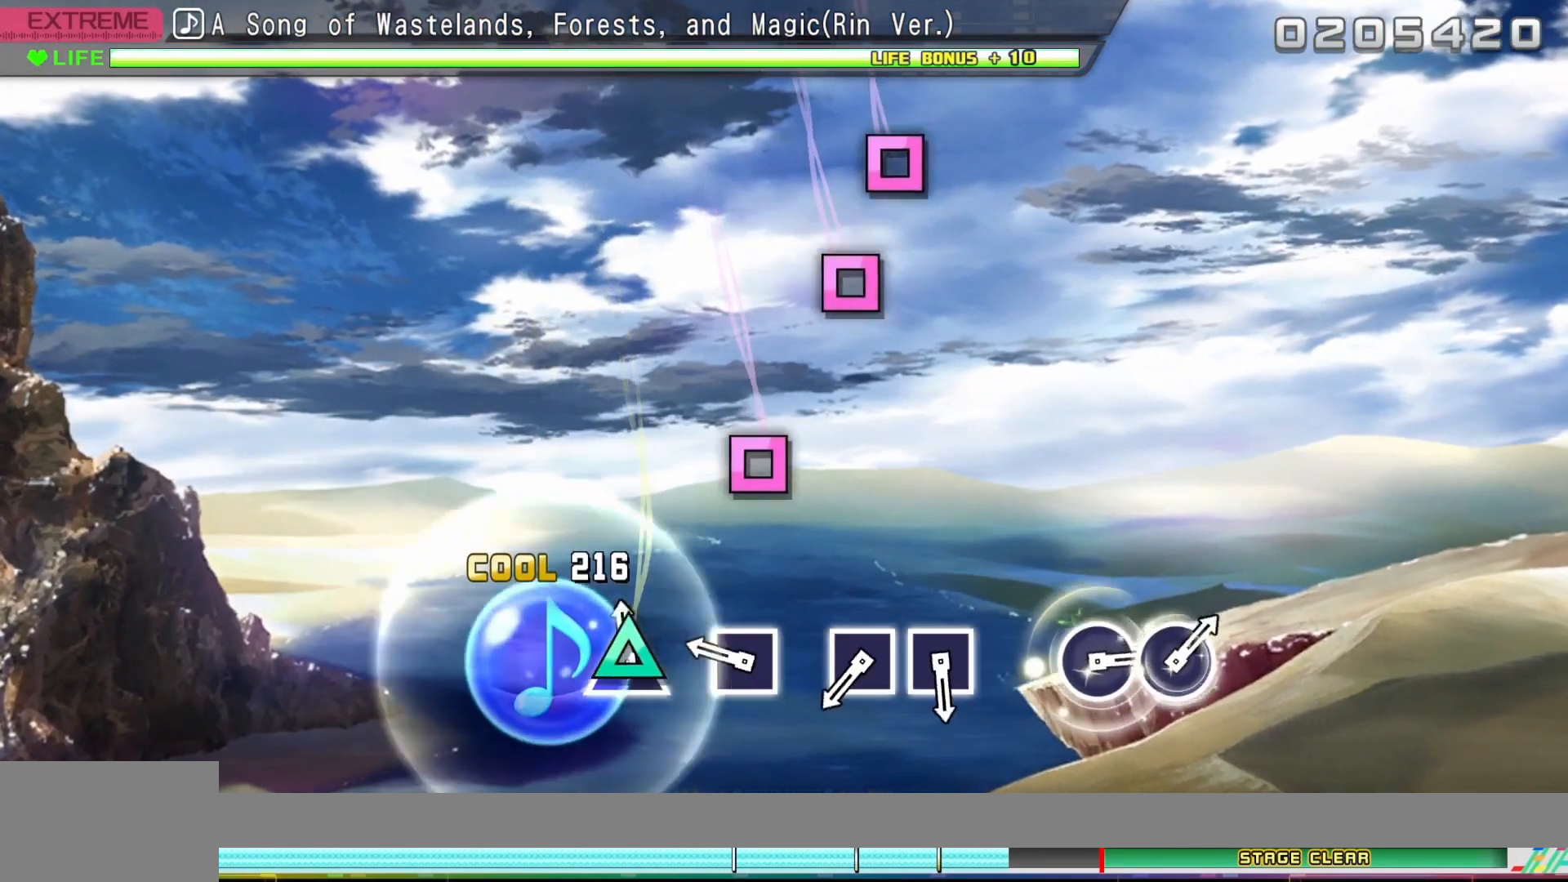
{"buttons": [], "events": [[50, "TRIANGLE", "down"], [133, "TRIANGLE", "up"], [367, "SQUARE", "down"], [450, "SQUARE", "up"]]}
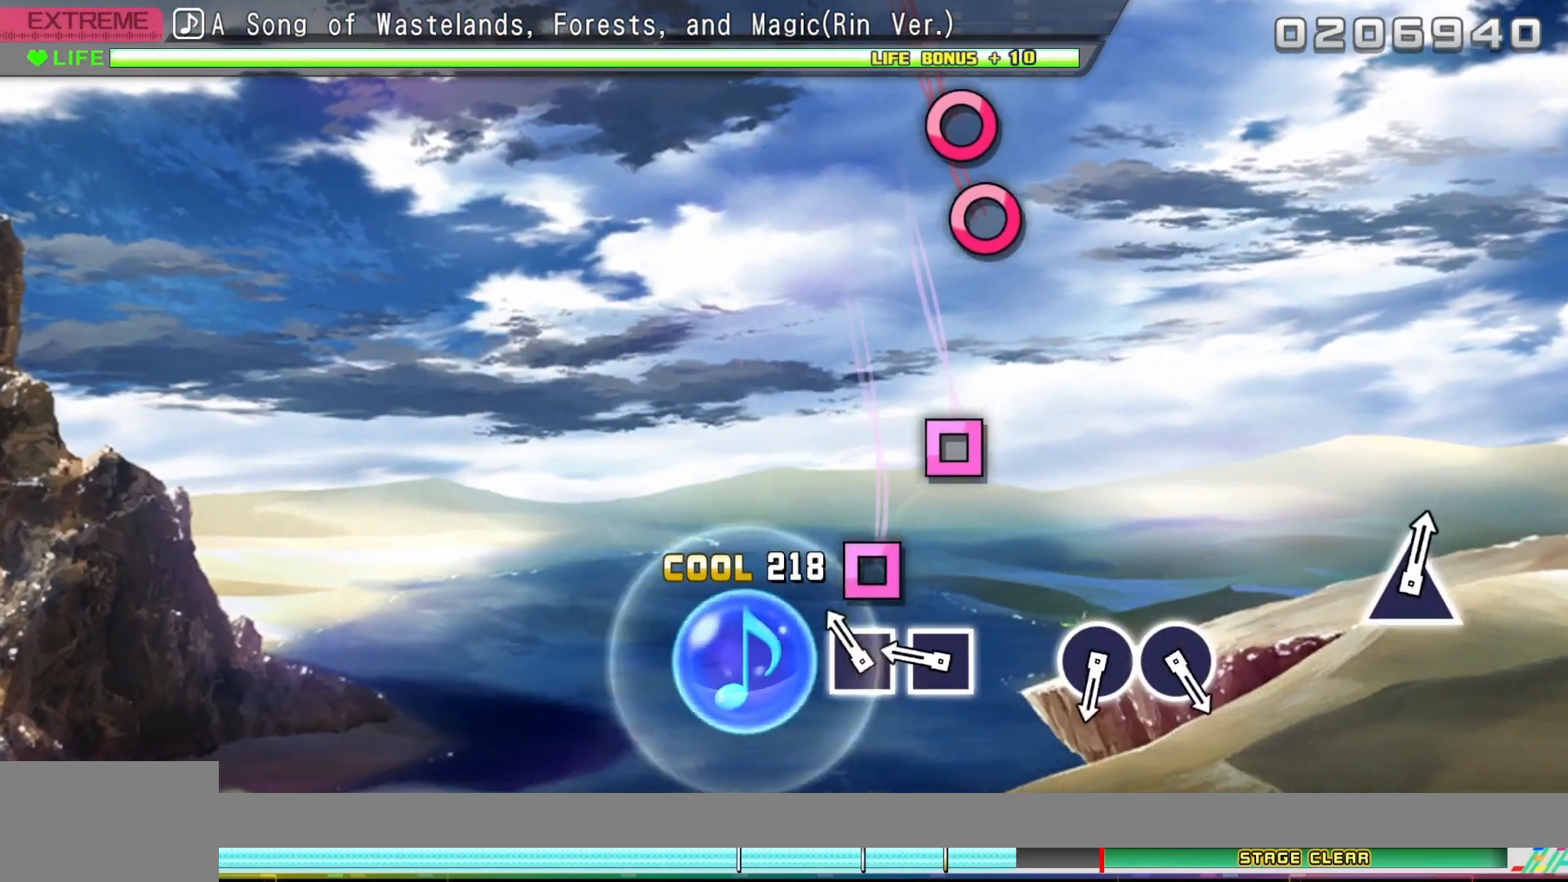
{"buttons": [], "events": [[150, "SQUARE", "down"], [217, "SQUARE", "up"], [400, "SQUARE", "down"], [500, "SQUARE", "up"]]}
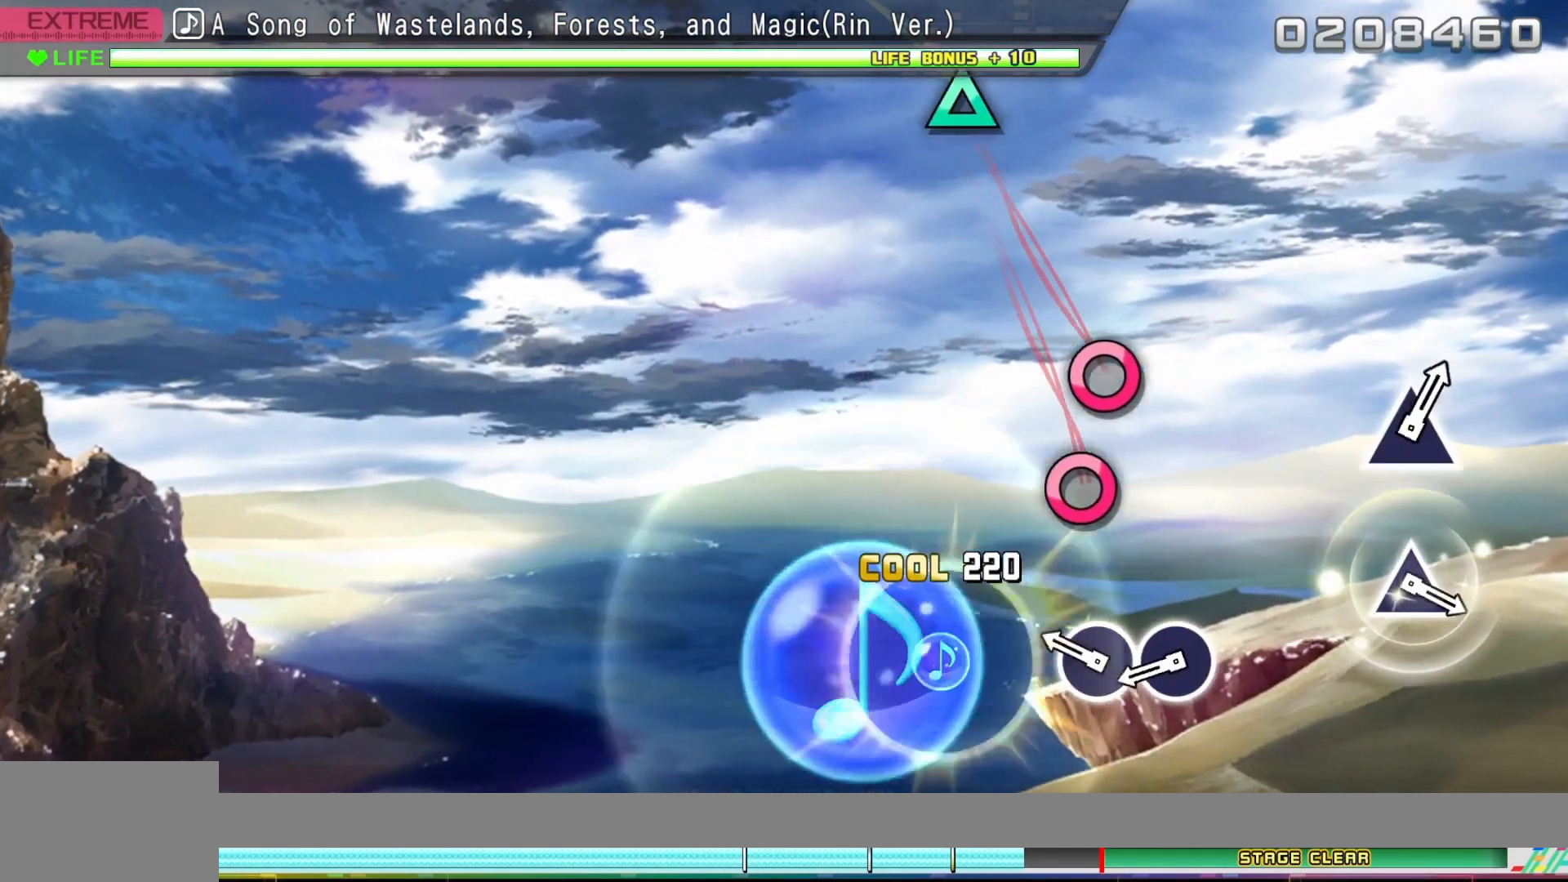
{"buttons": [], "events": [[317, "CIRCLE", "down"], [383, "CIRCLE", "up"]]}
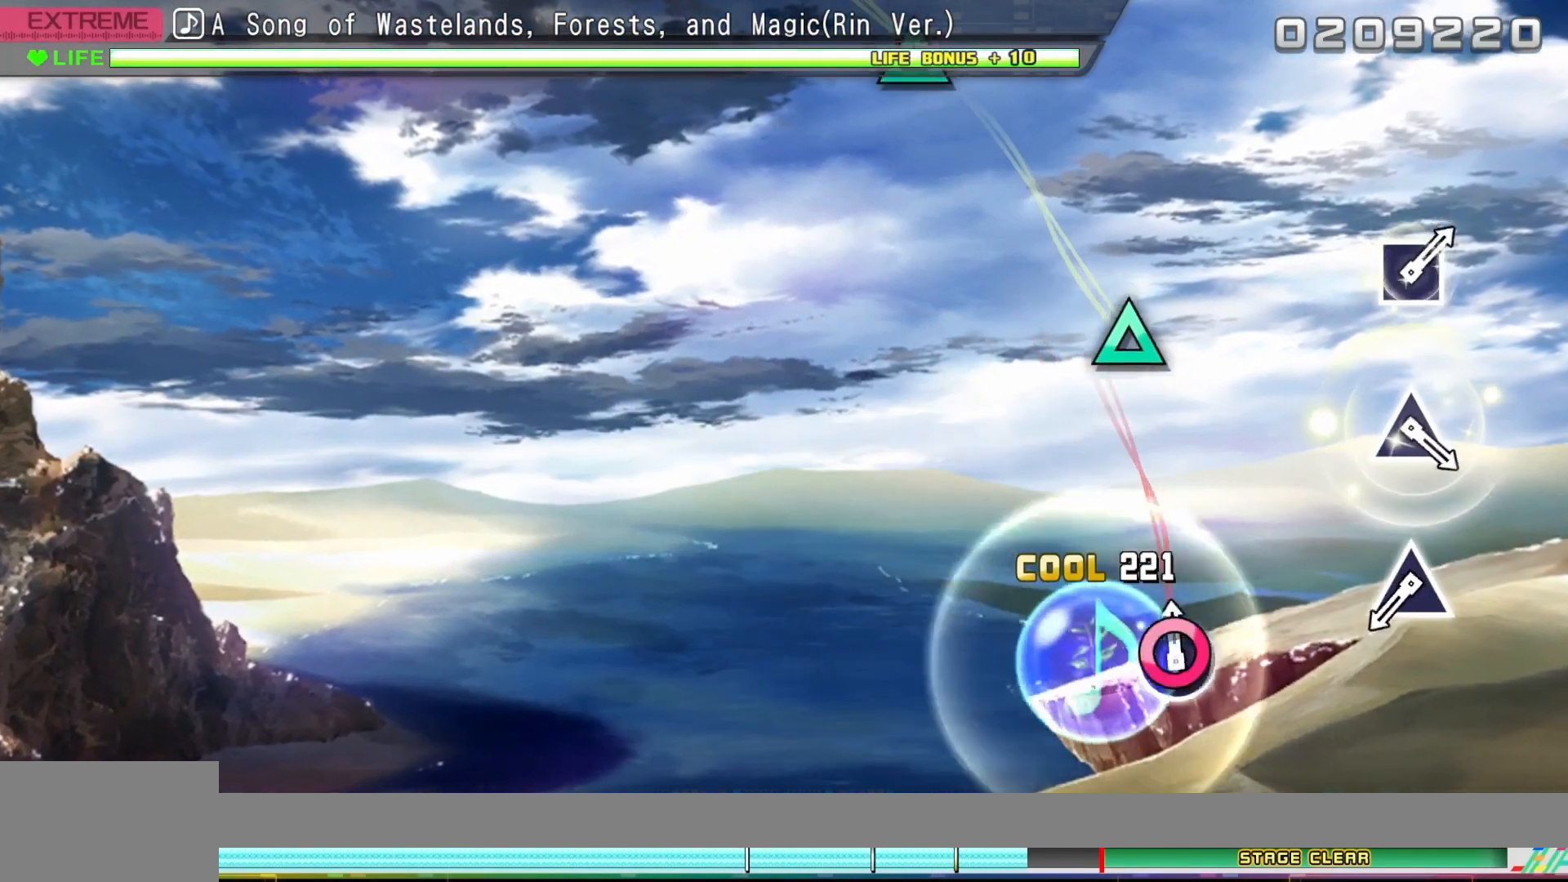
{"buttons": [], "events": [[67, "CIRCLE", "down"], [250, "CIRCLE", "up"]]}
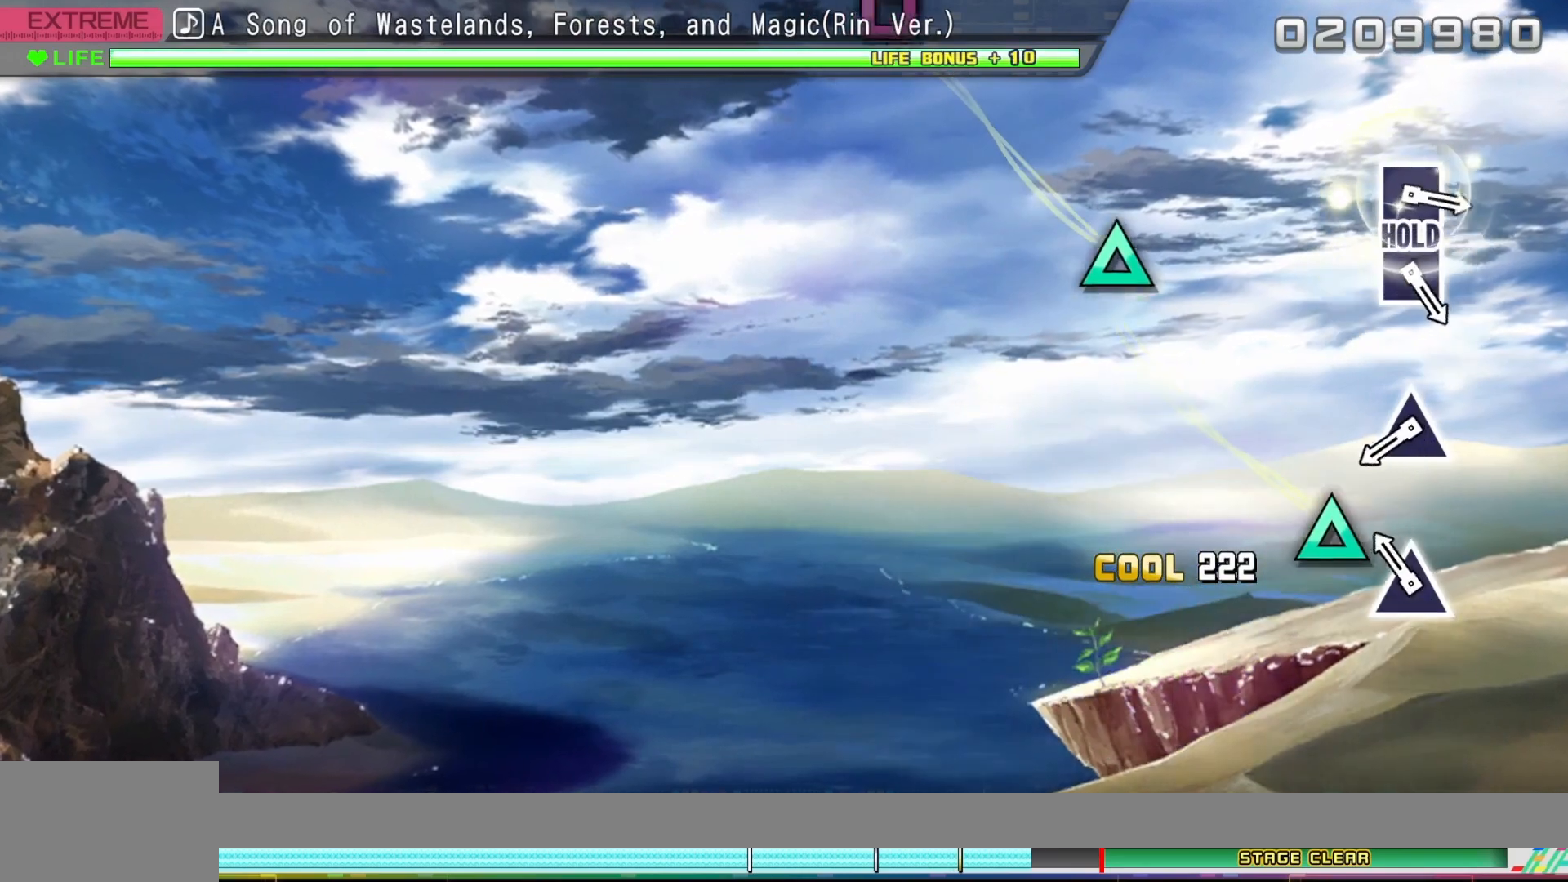
{"buttons": [], "events": [[183, "TRIANGLE", "down"], [300, "TRIANGLE", "up"]]}
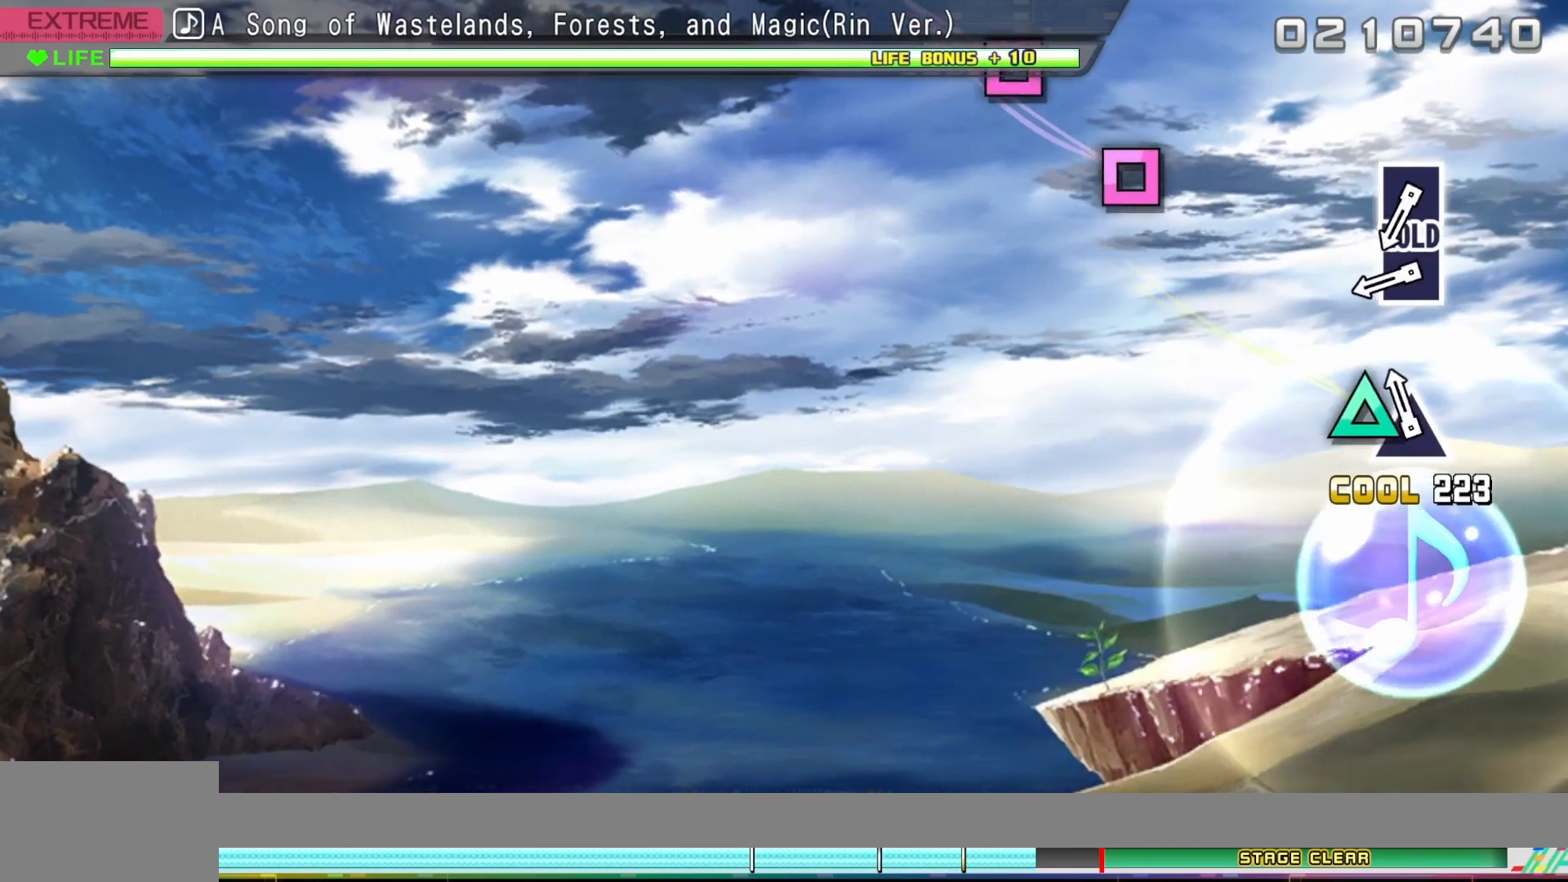
{"buttons": [], "events": [[117, "TRIANGLE", "down"], [250, "TRIANGLE", "up"]]}
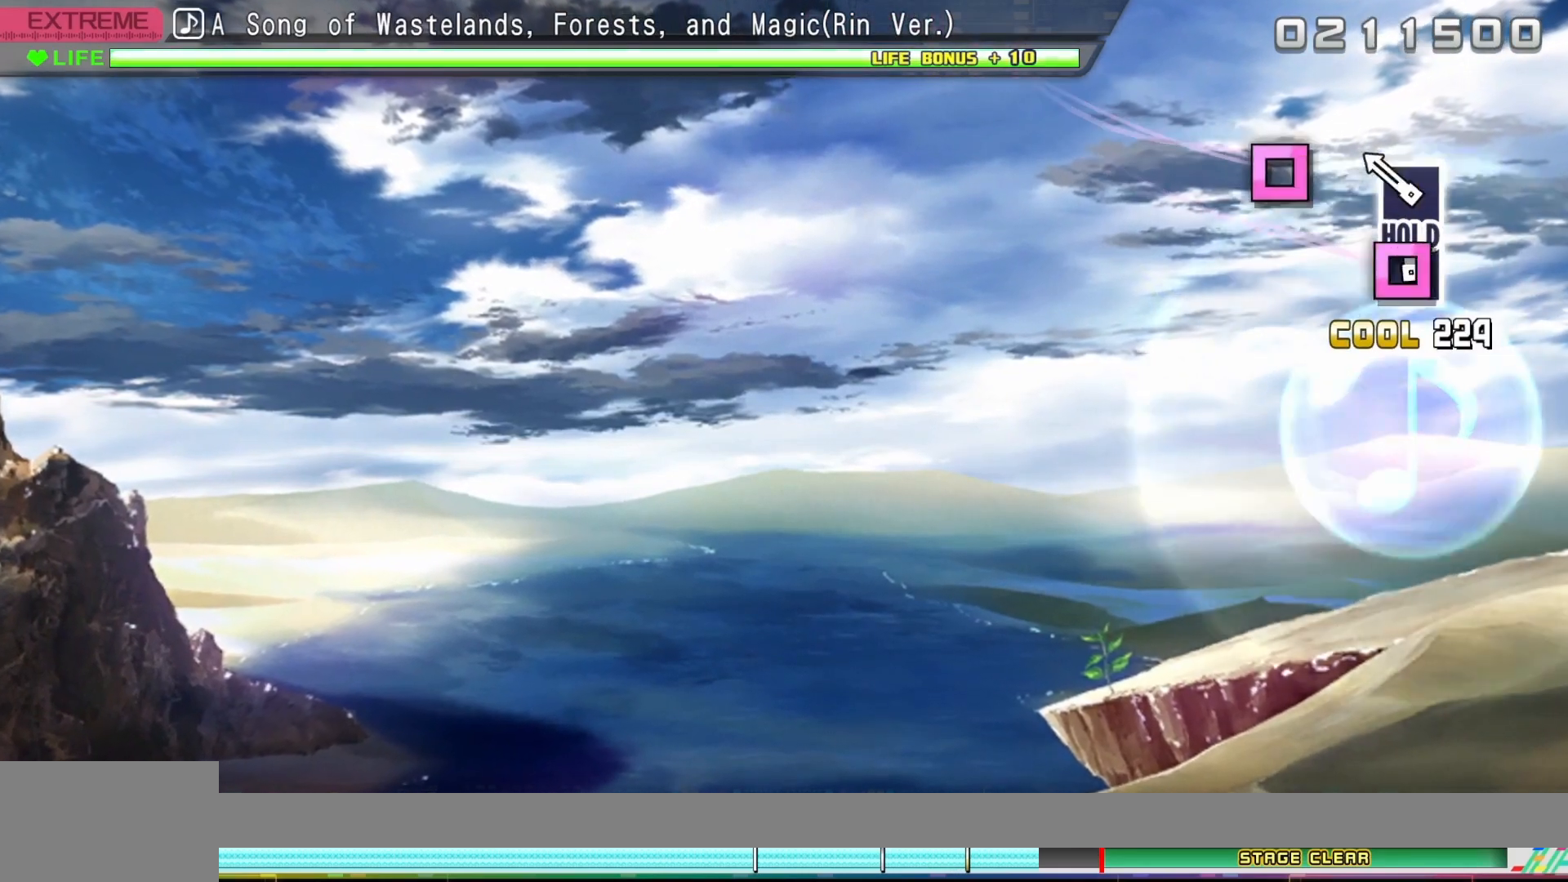
{"buttons": ["DPAD_LEFT"], "events": [[50, "SQUARE", "down"], [183, "SQUARE", "up"], [267, "DPAD_LEFT", "down"]]}
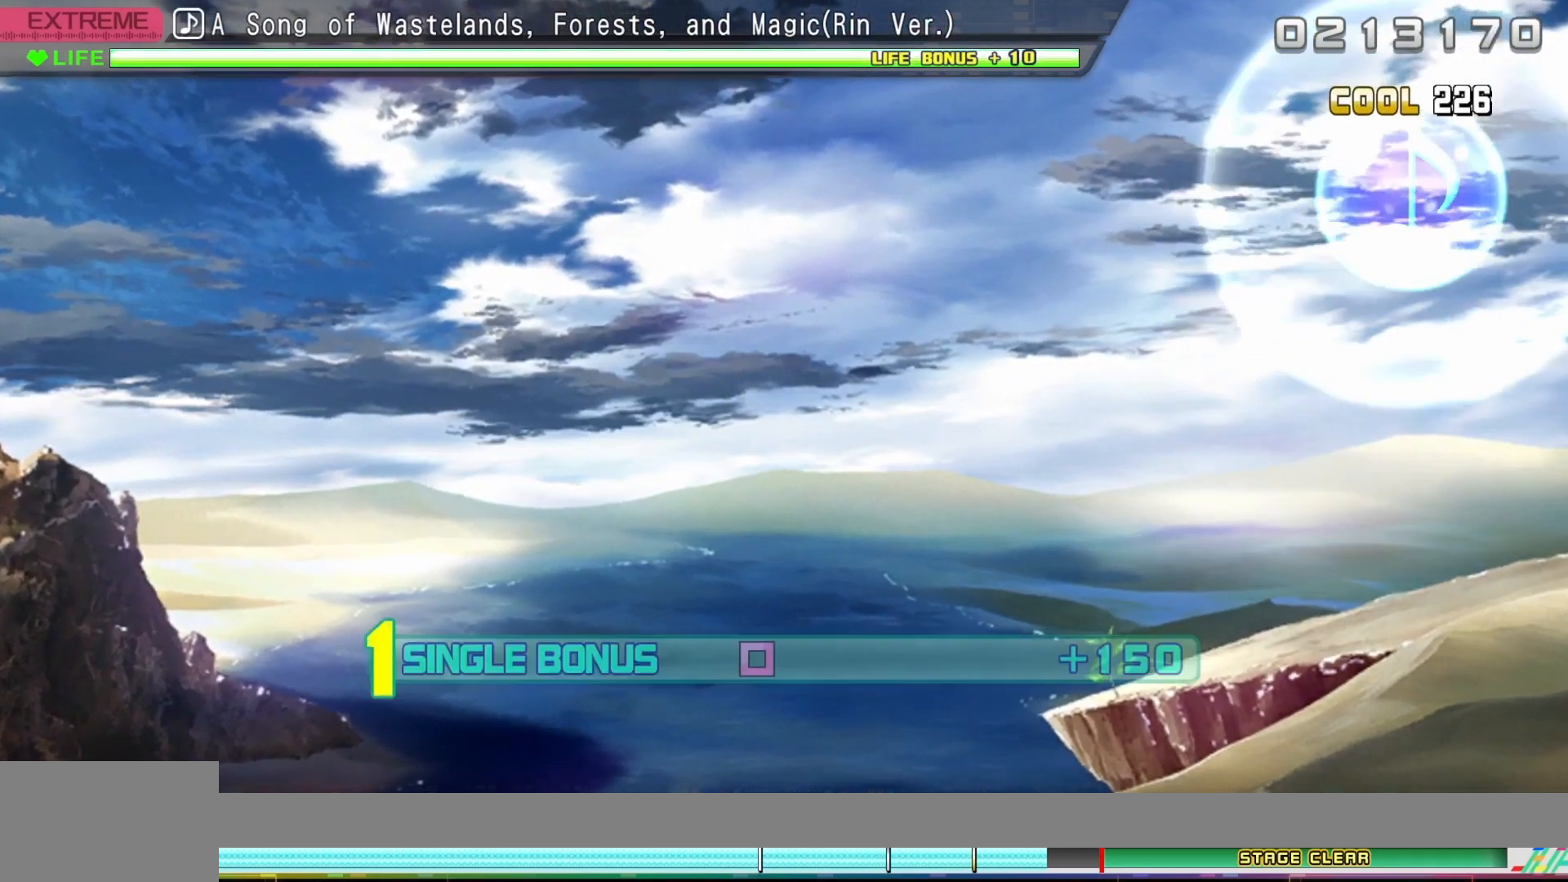
{"buttons": ["DPAD_LEFT"], "events": []}
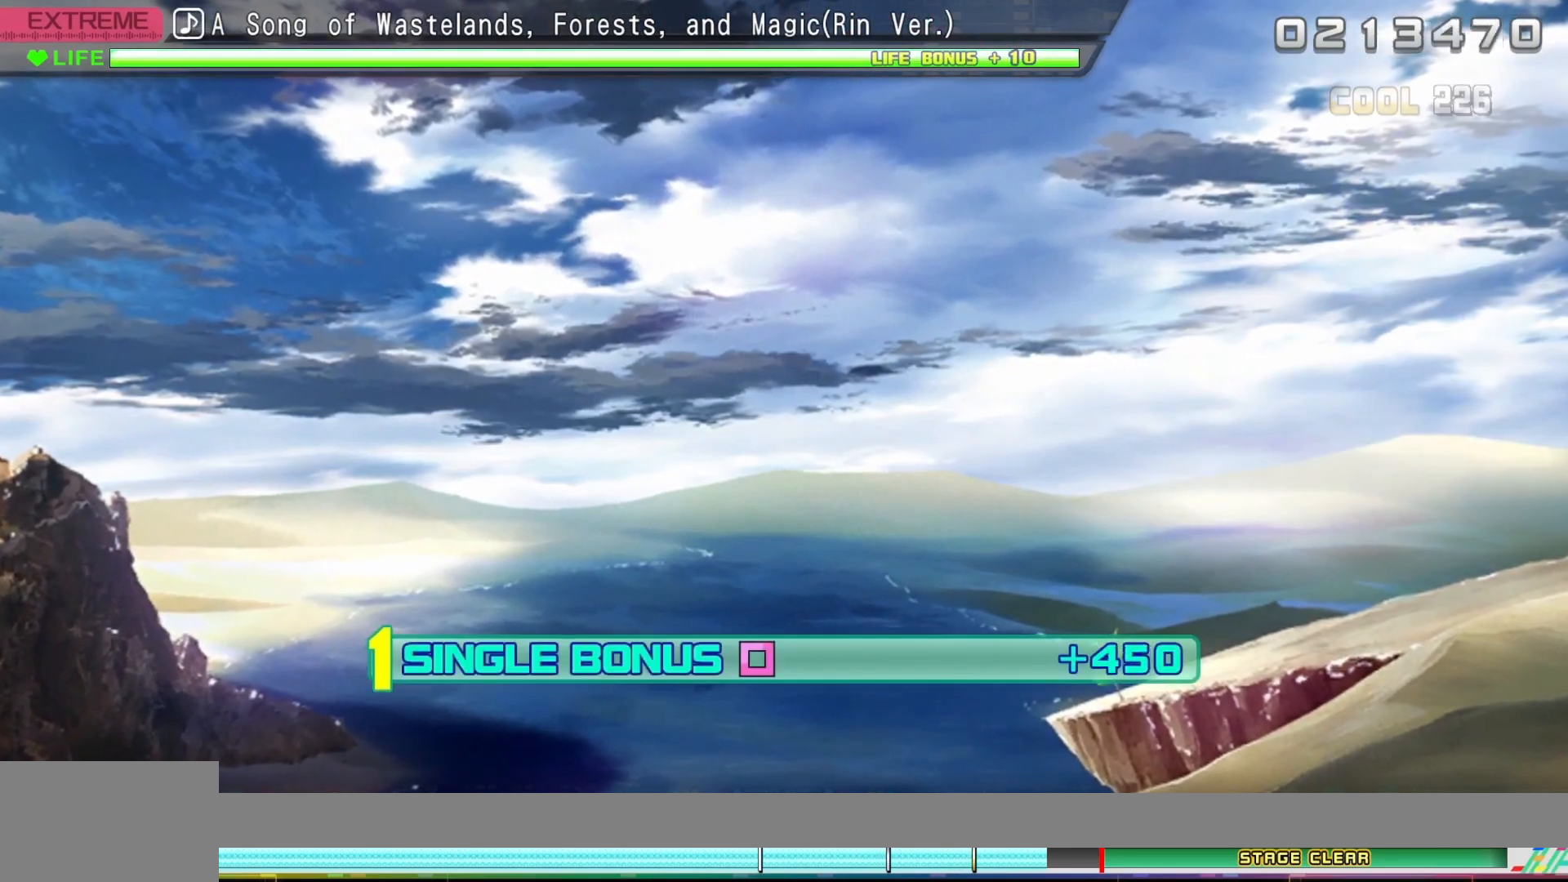
{"buttons": ["DPAD_LEFT"], "events": []}
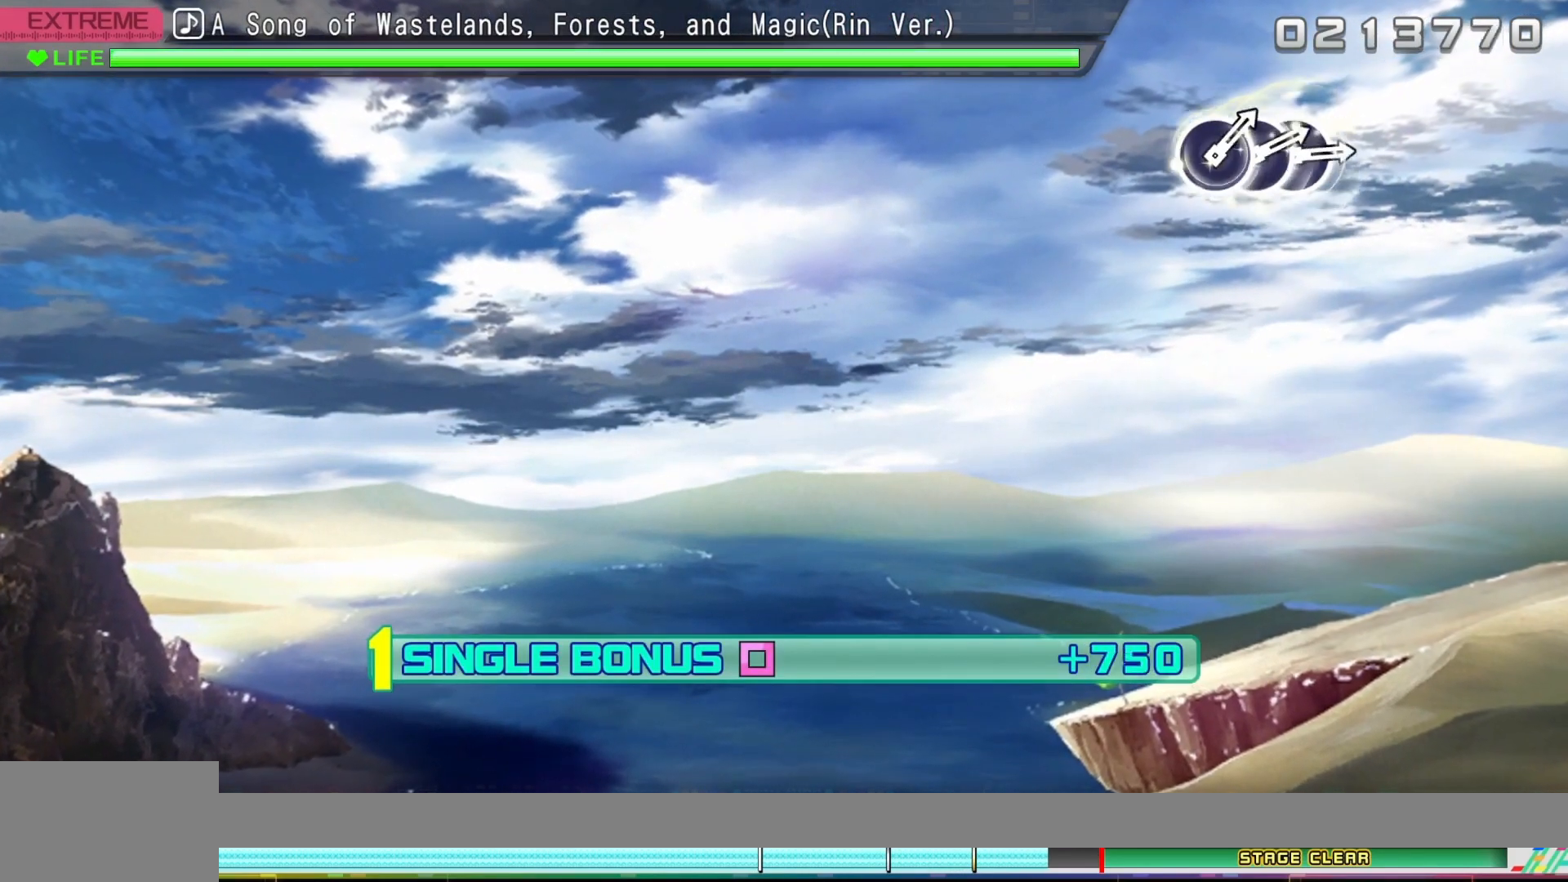
{"buttons": ["DPAD_LEFT"], "events": []}
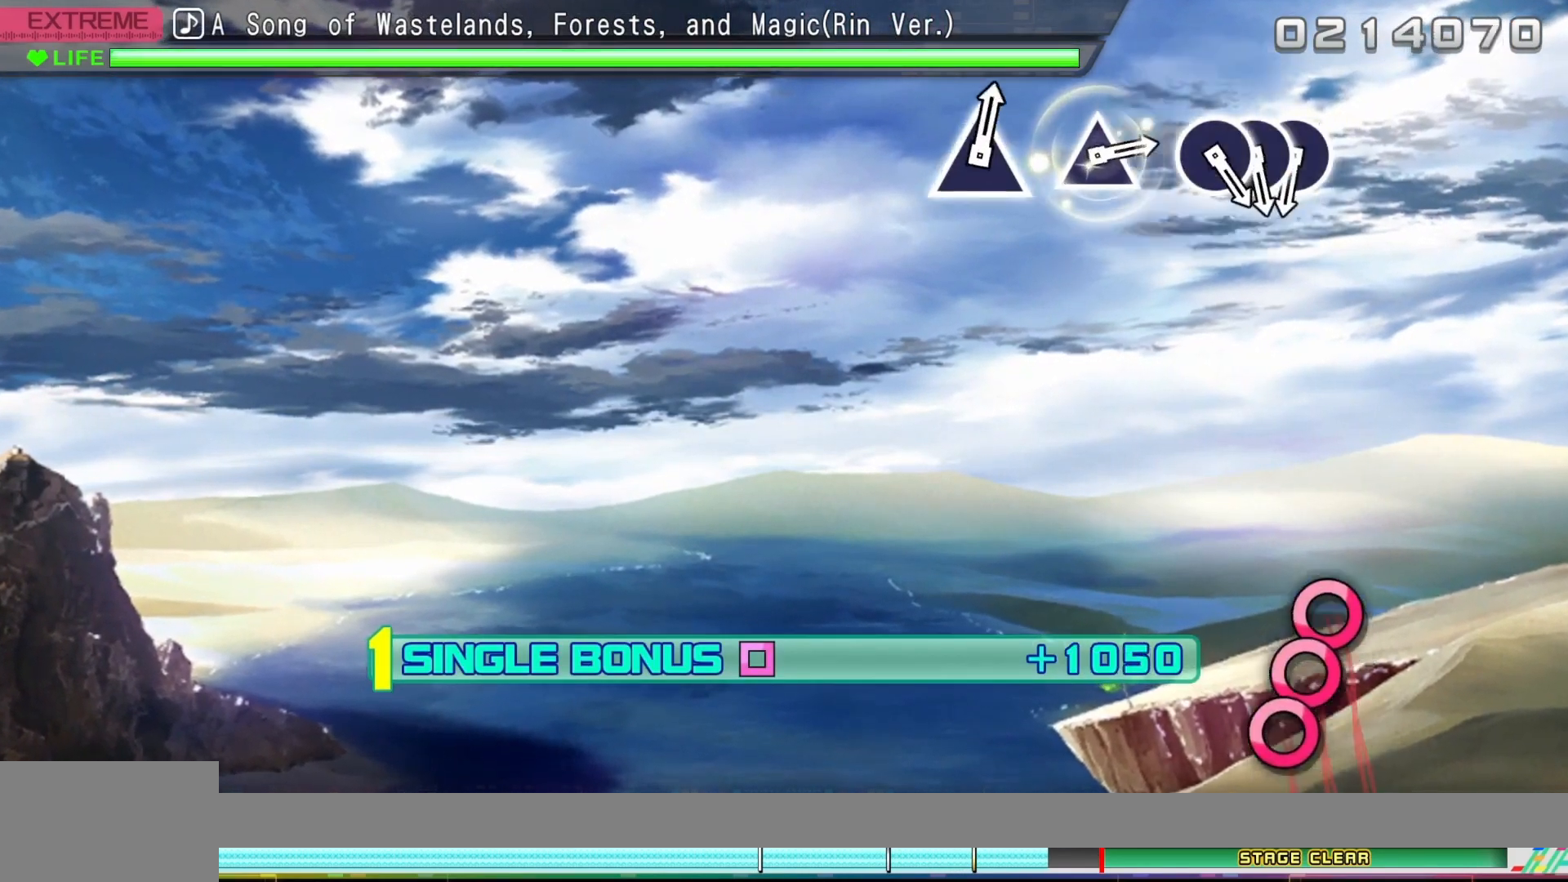
{"buttons": ["DPAD_LEFT"], "events": []}
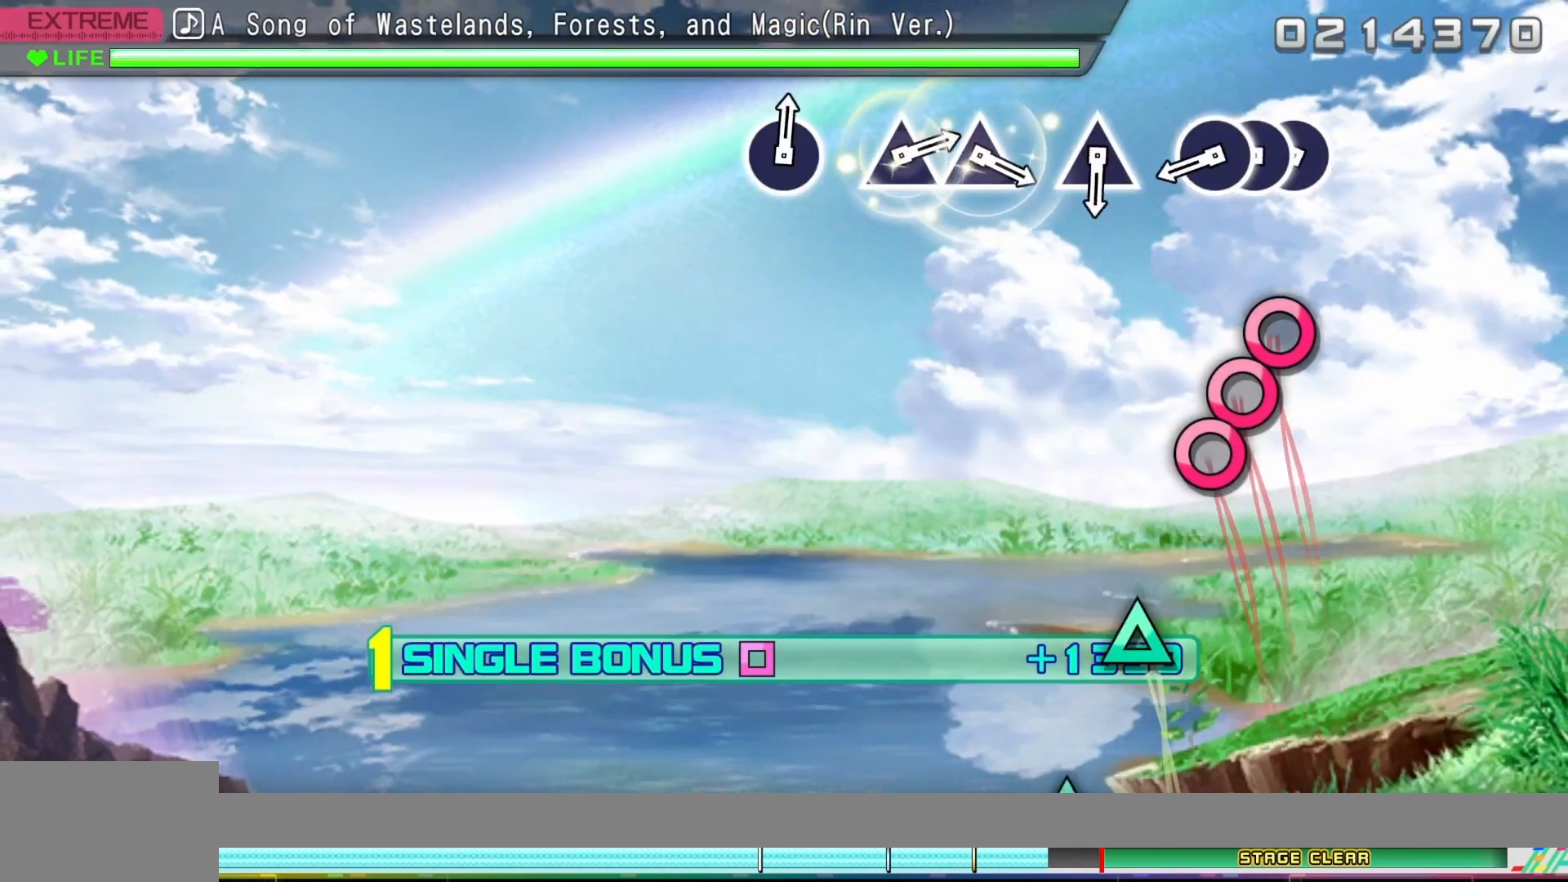
{"buttons": ["DPAD_RIGHT"], "events": [[167, "DPAD_LEFT", "up"], [317, "CIRCLE", "down"], [433, "DPAD_RIGHT", "down"], [450, "CIRCLE", "up"]]}
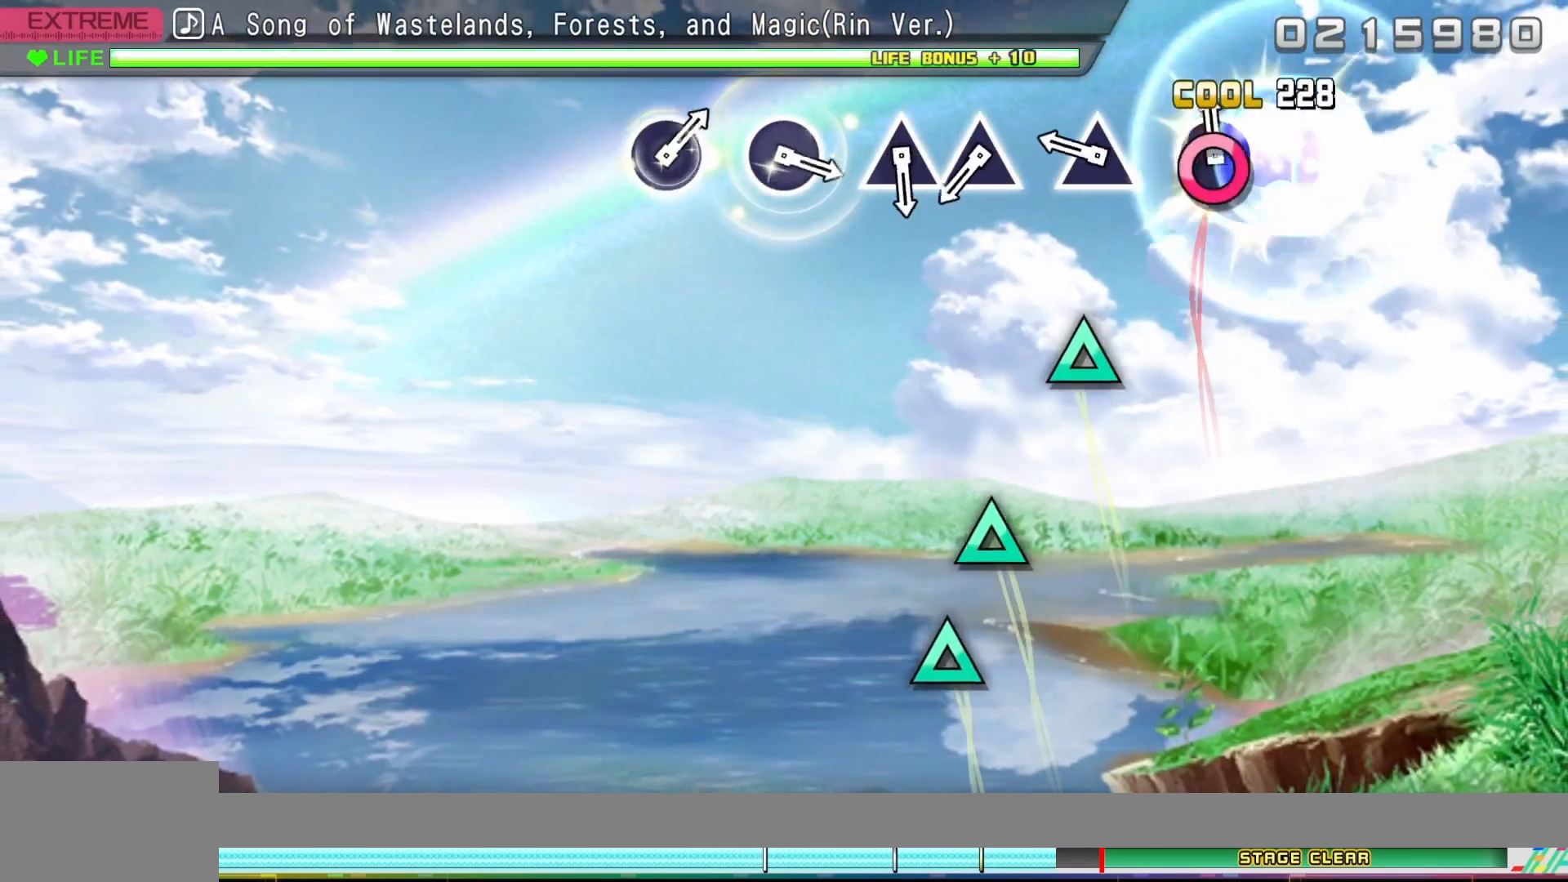
{"buttons": [], "events": [[33, "DPAD_RIGHT", "up"], [50, "CIRCLE", "down"], [150, "CIRCLE", "up"], [383, "TRIANGLE", "down"], [500, "TRIANGLE", "up"]]}
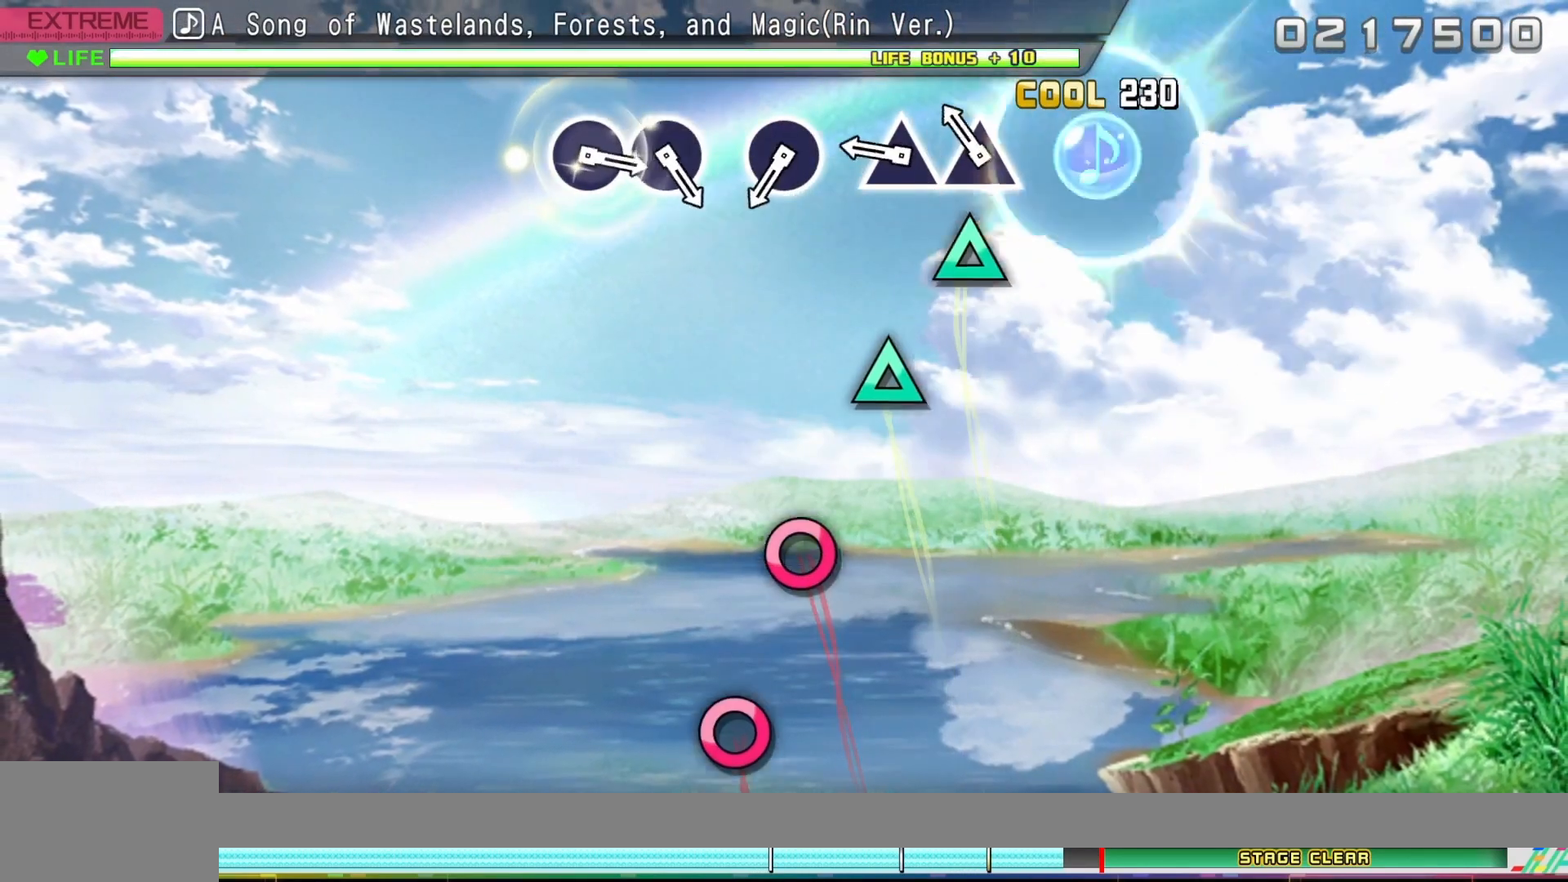
{"buttons": ["TRIANGLE"], "events": [[183, "TRIANGLE", "down"], [267, "TRIANGLE", "up"], [417, "TRIANGLE", "down"]]}
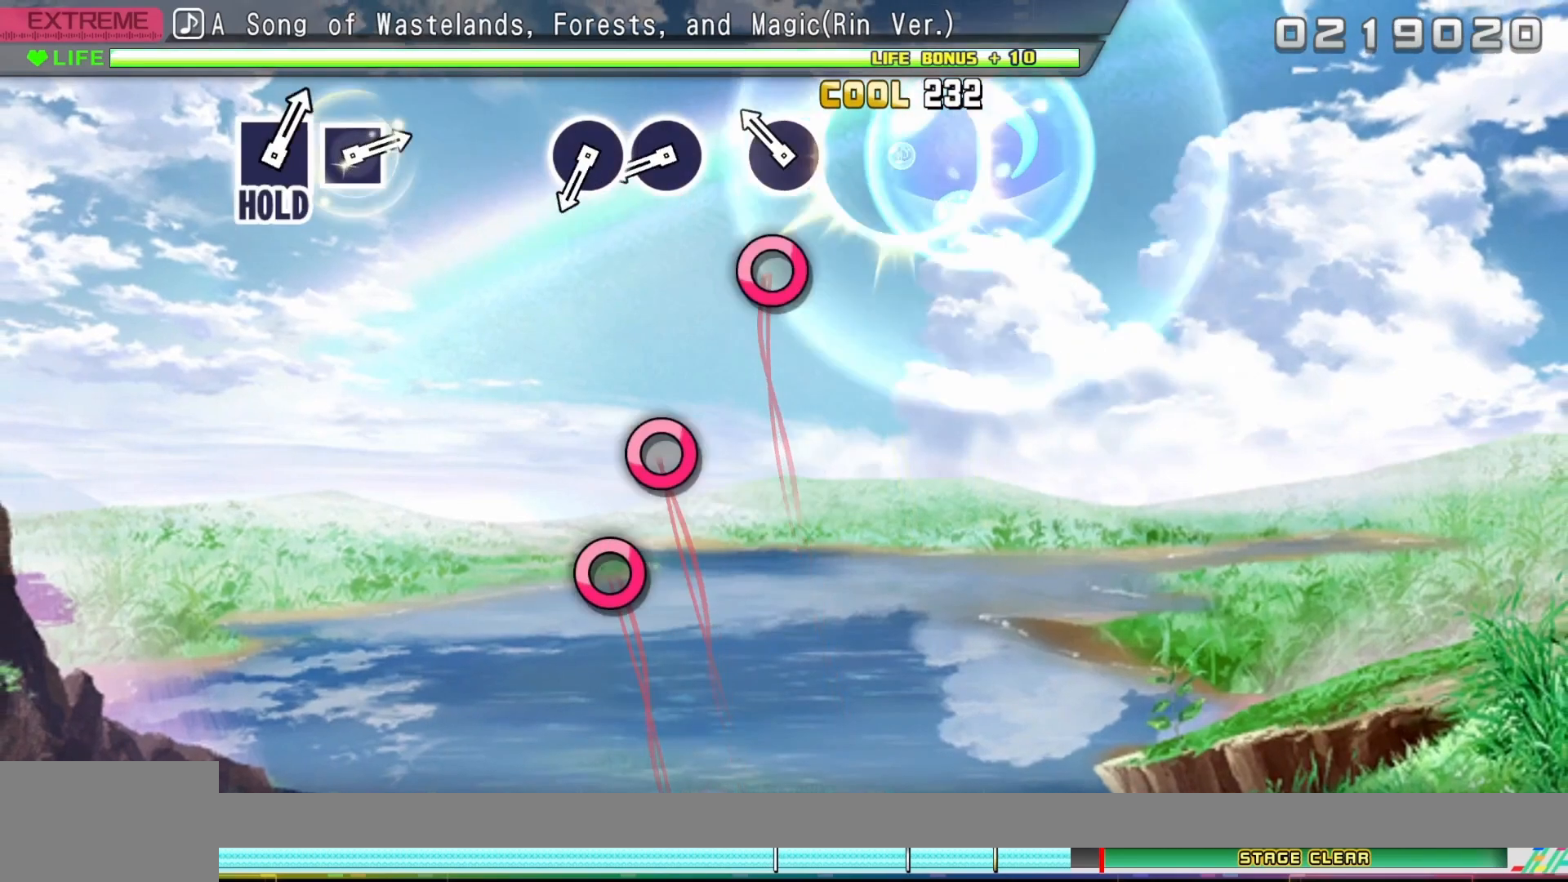
{"buttons": [], "events": [[50, "TRIANGLE", "up"], [233, "CIRCLE", "down"], [350, "CIRCLE", "up"]]}
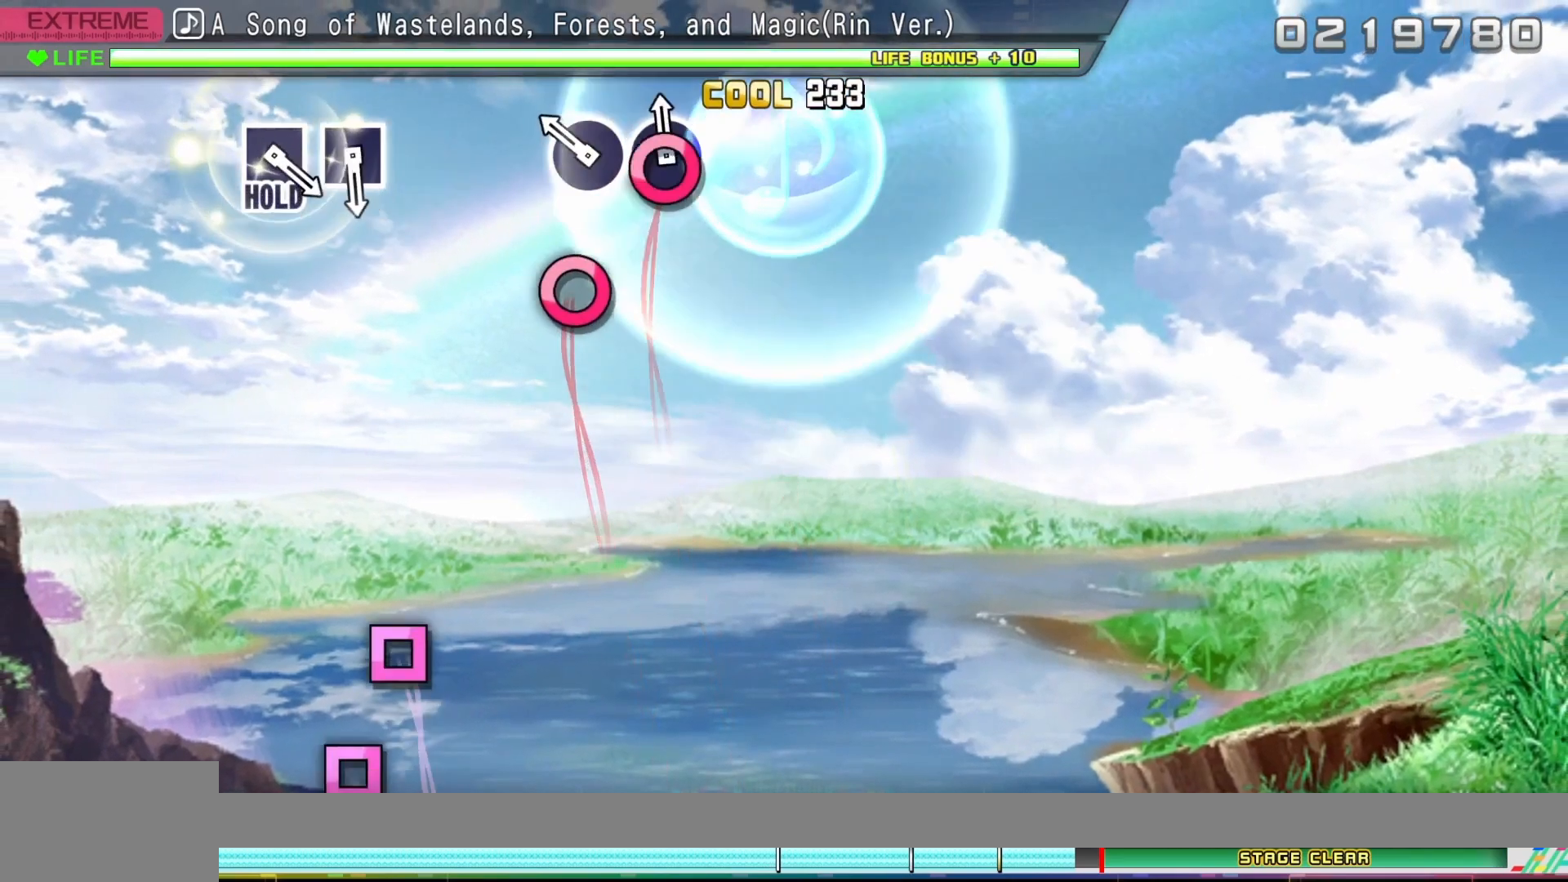
{"buttons": ["CIRCLE"], "events": [[33, "CIRCLE", "down"], [117, "CIRCLE", "up"], [267, "CIRCLE", "down"]]}